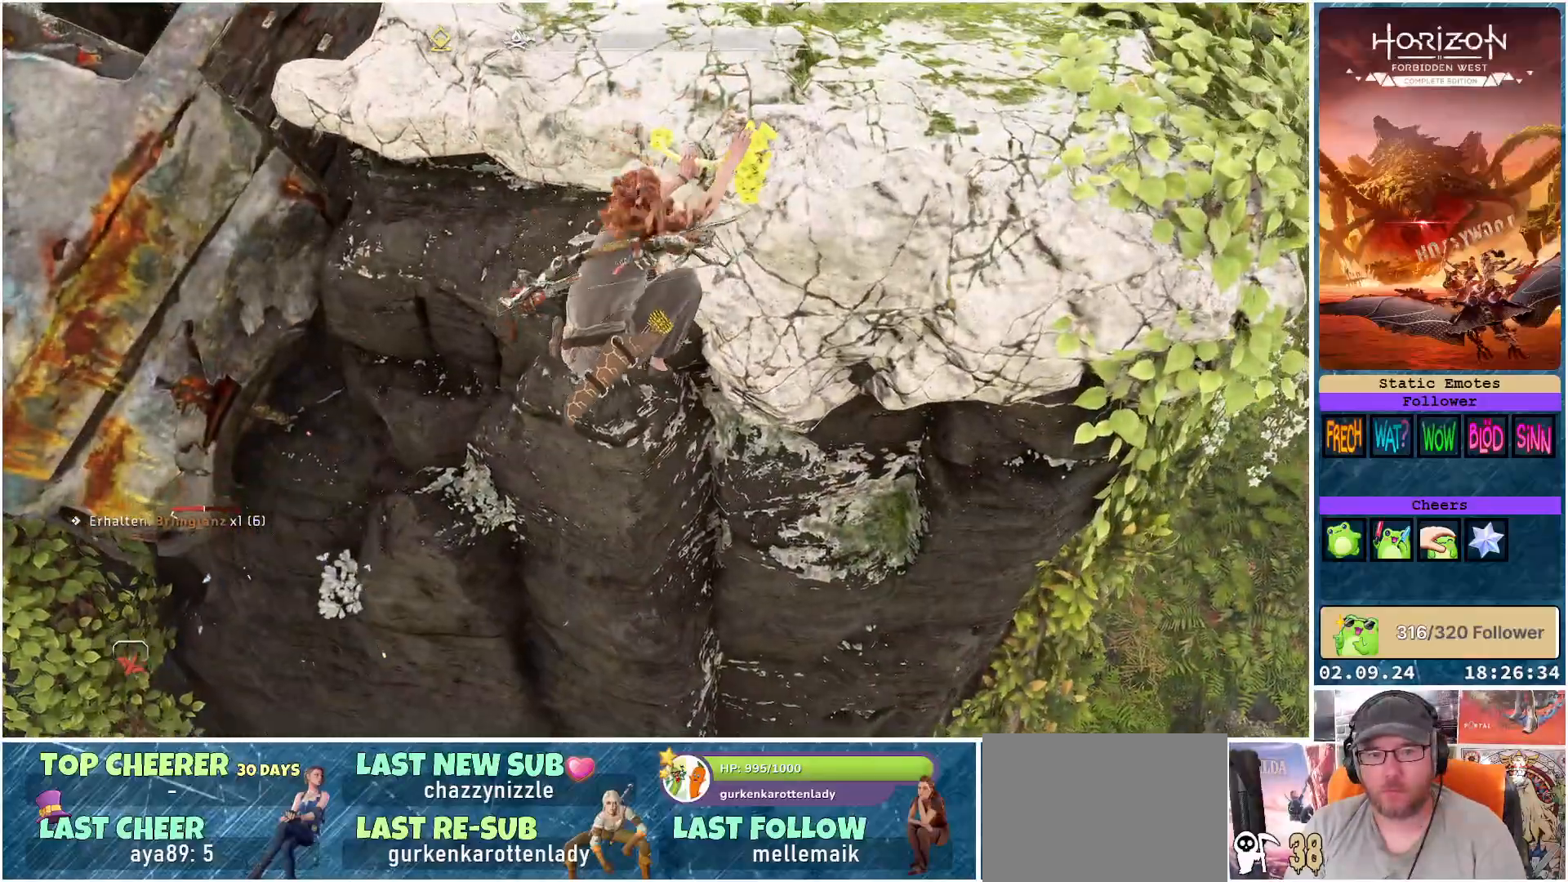
Gameplay with a controller (Xbox layout); each line is a JSON object with the inputs held at the frame after it. "events" lists button and stick changes between this image and that frame as [ms after this image, input, new state], when the widget could be followed in between.
{"buttons": [], "left_stick": "up", "right_stick": "center", "events": []}
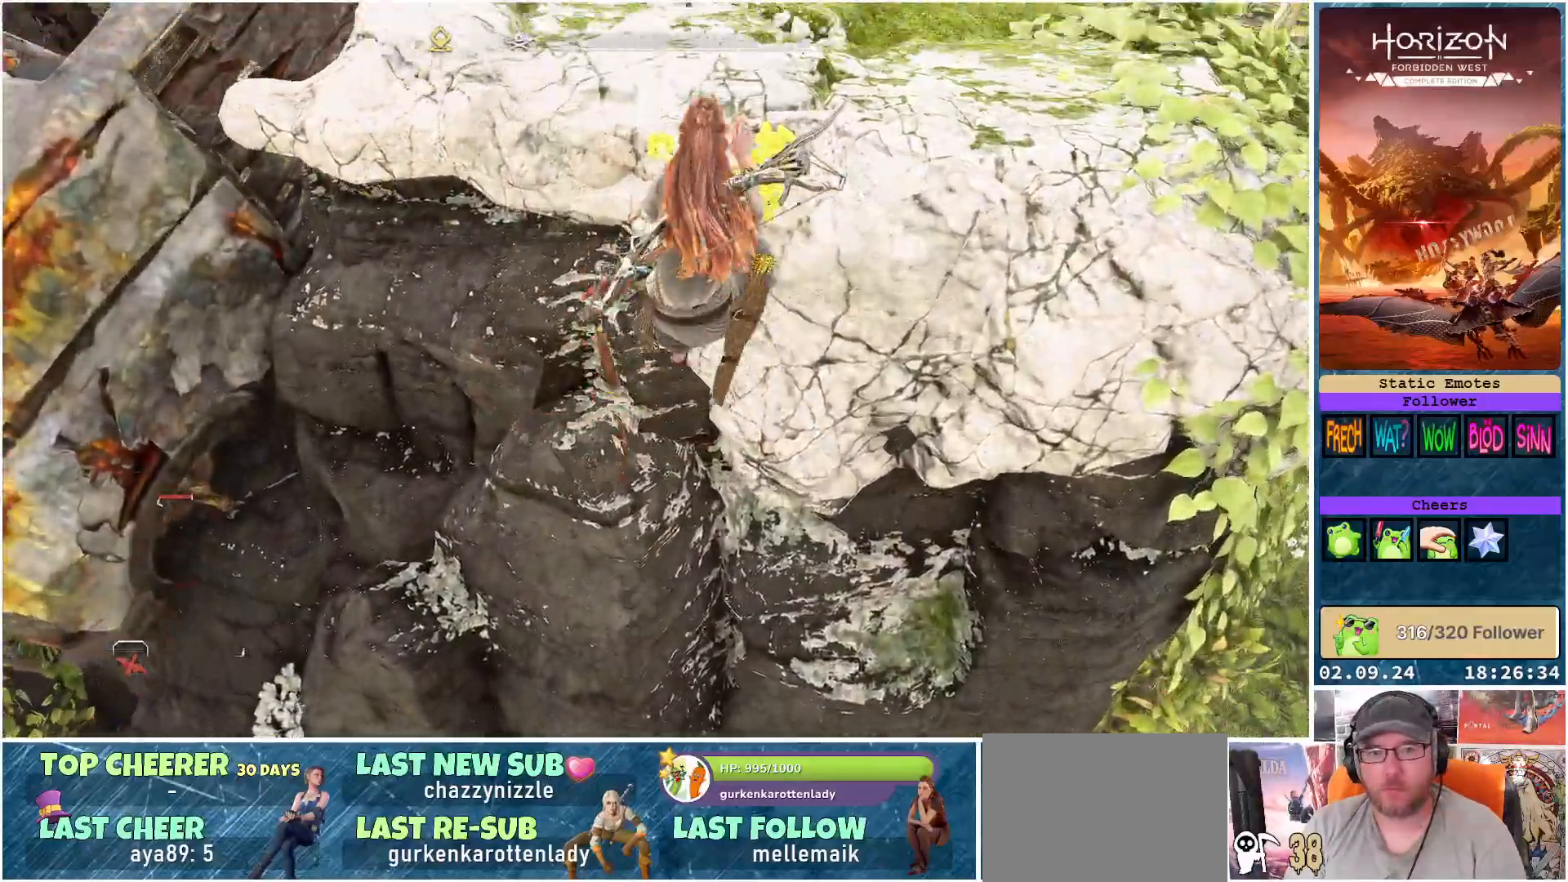
{"buttons": [], "left_stick": "up", "right_stick": "center", "events": []}
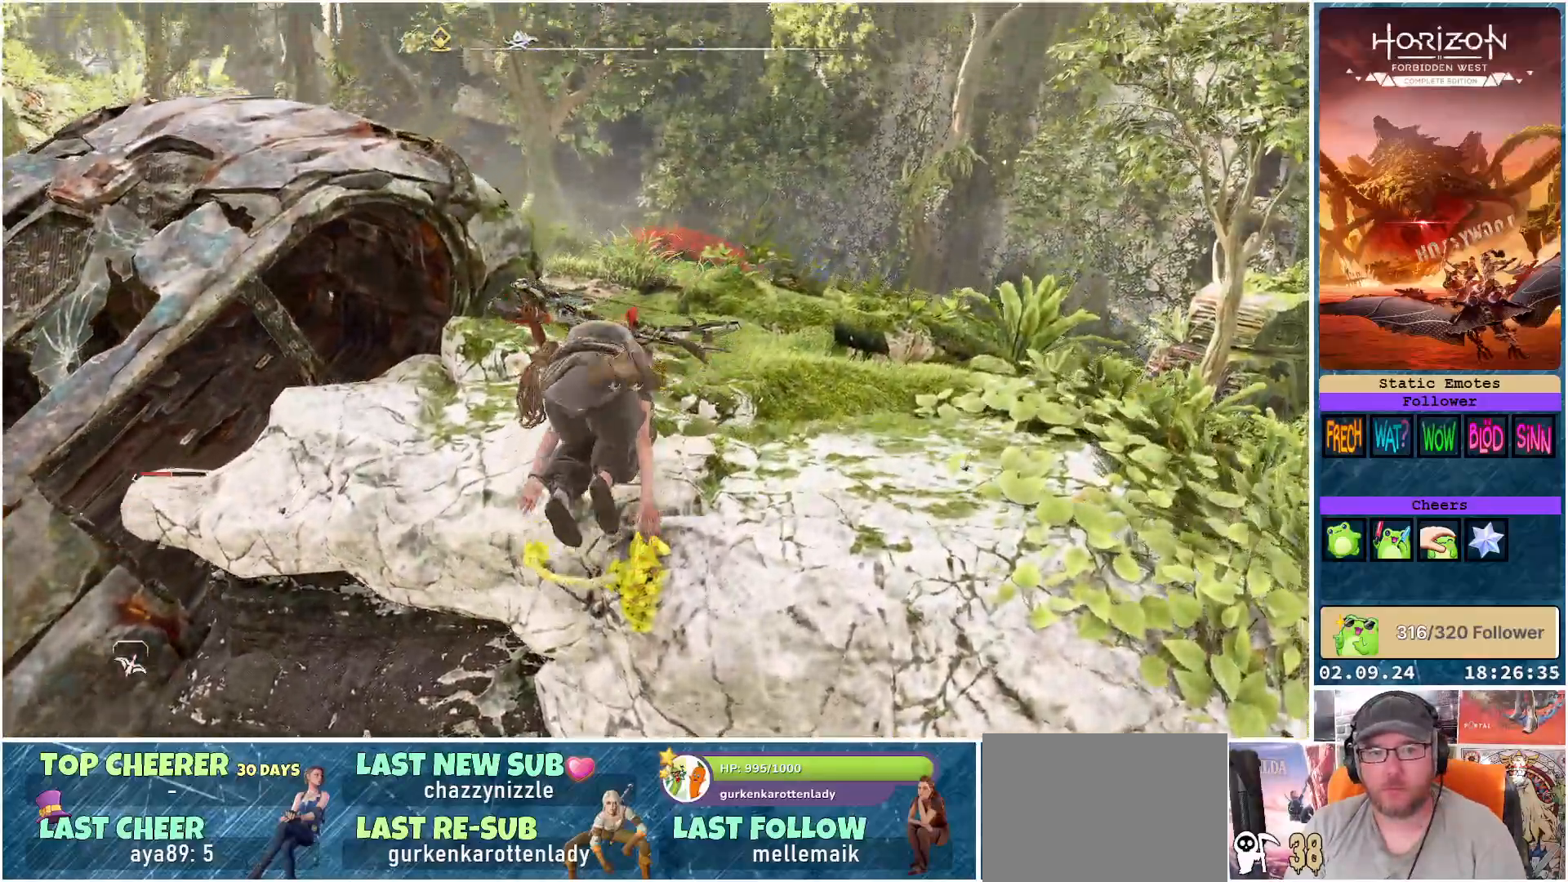
{"buttons": [], "left_stick": "up-right", "right_stick": "left", "events": [[83, "left_stick", "up-right"], [83, "right_stick", "down-left"], [500, "right_stick", "left"]]}
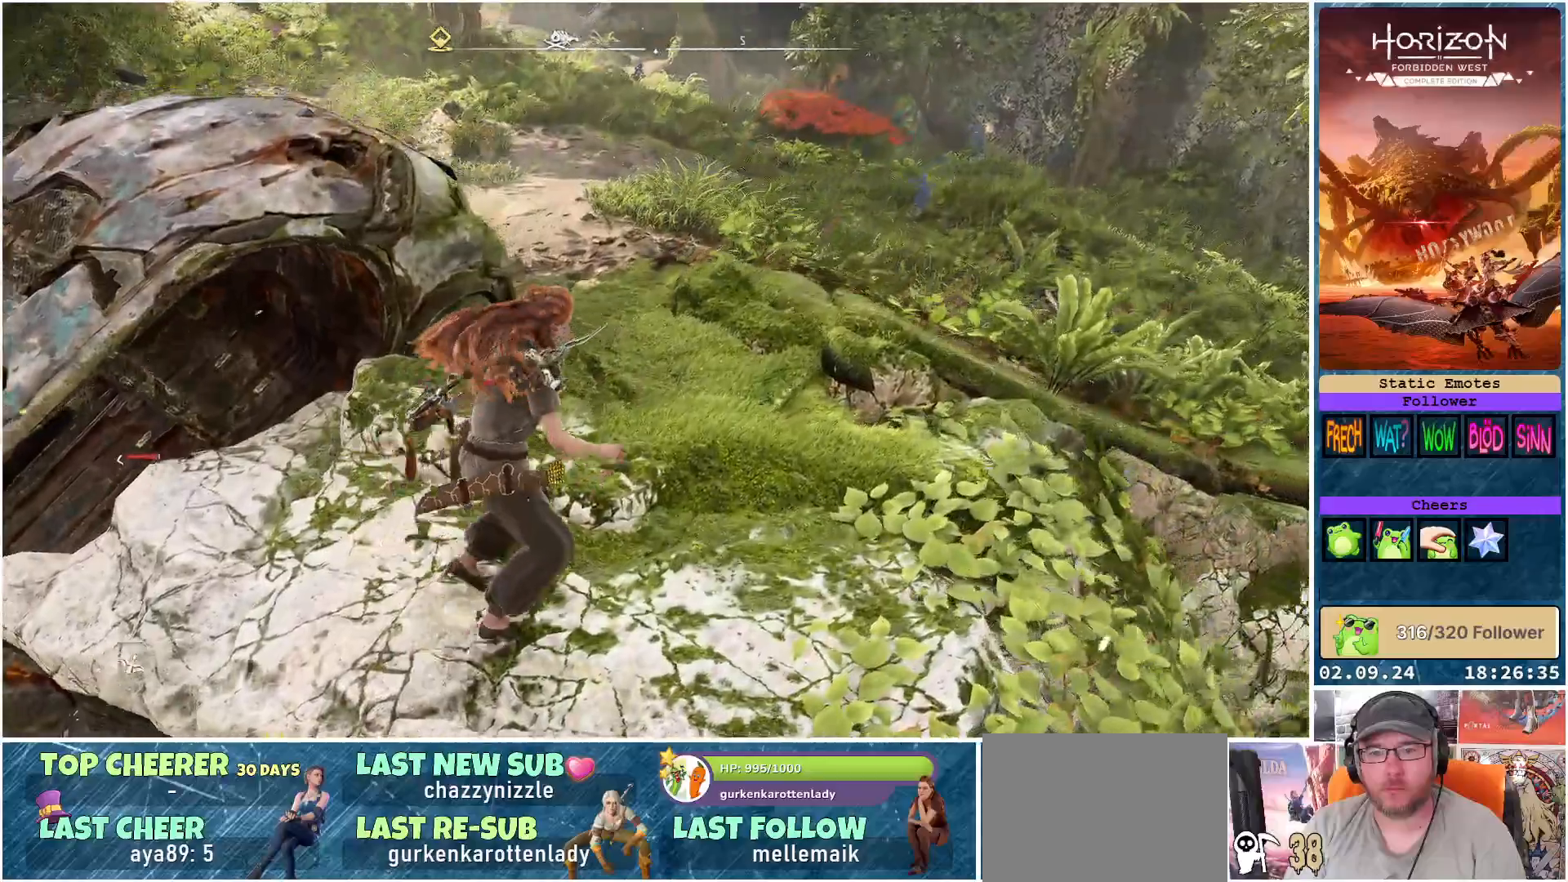
{"buttons": [], "left_stick": "up", "right_stick": "left", "events": [[433, "left_stick", "up"]]}
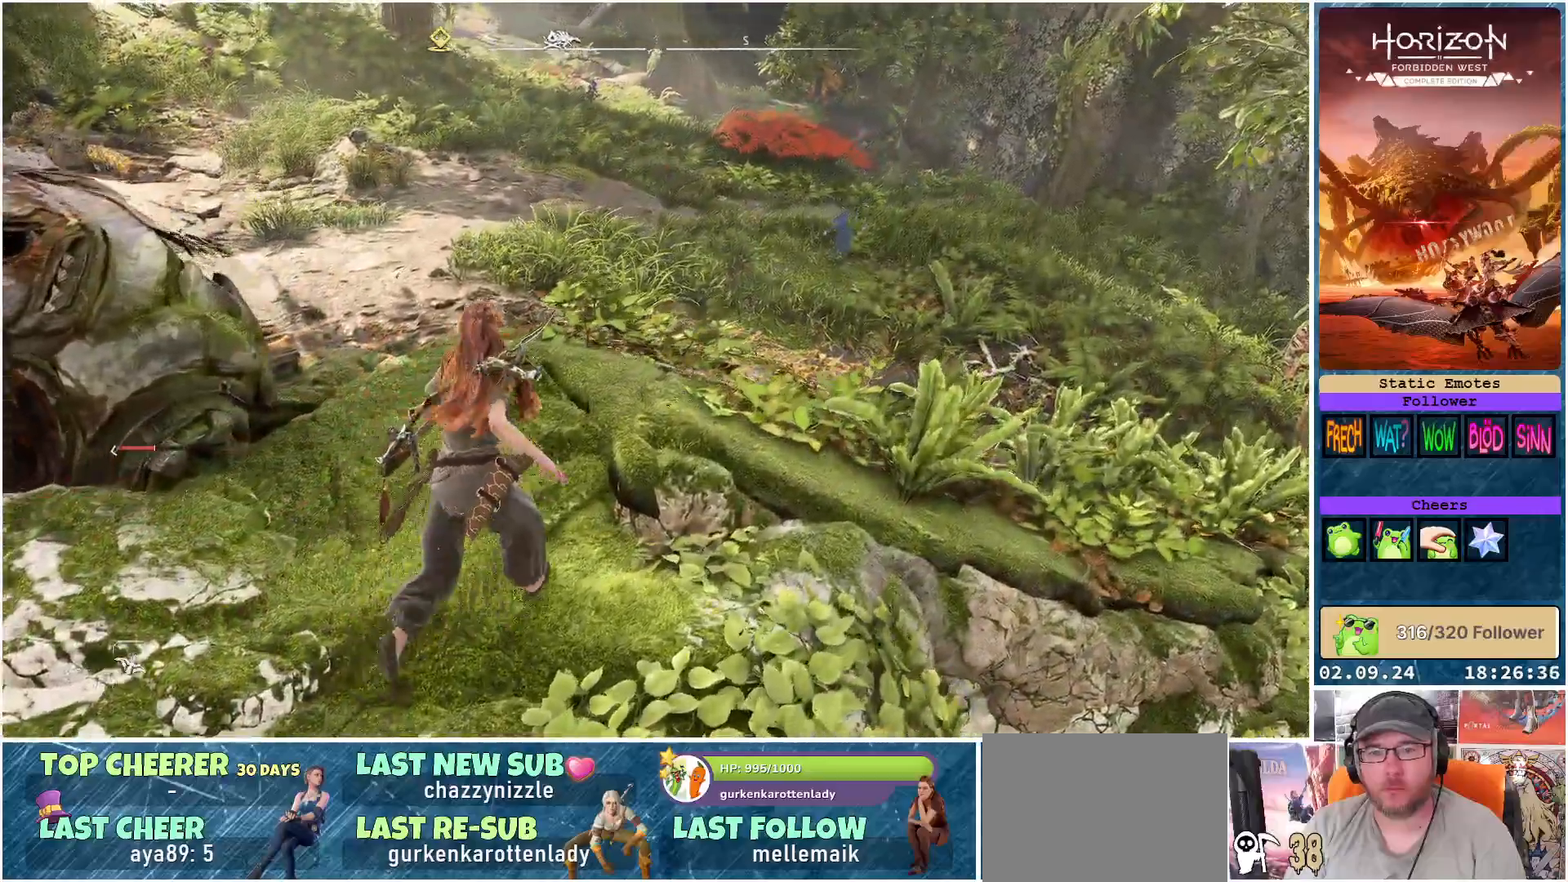
{"buttons": [], "left_stick": "up", "right_stick": "center", "events": [[100, "right_stick", "up-left"], [283, "right_stick", "center"]]}
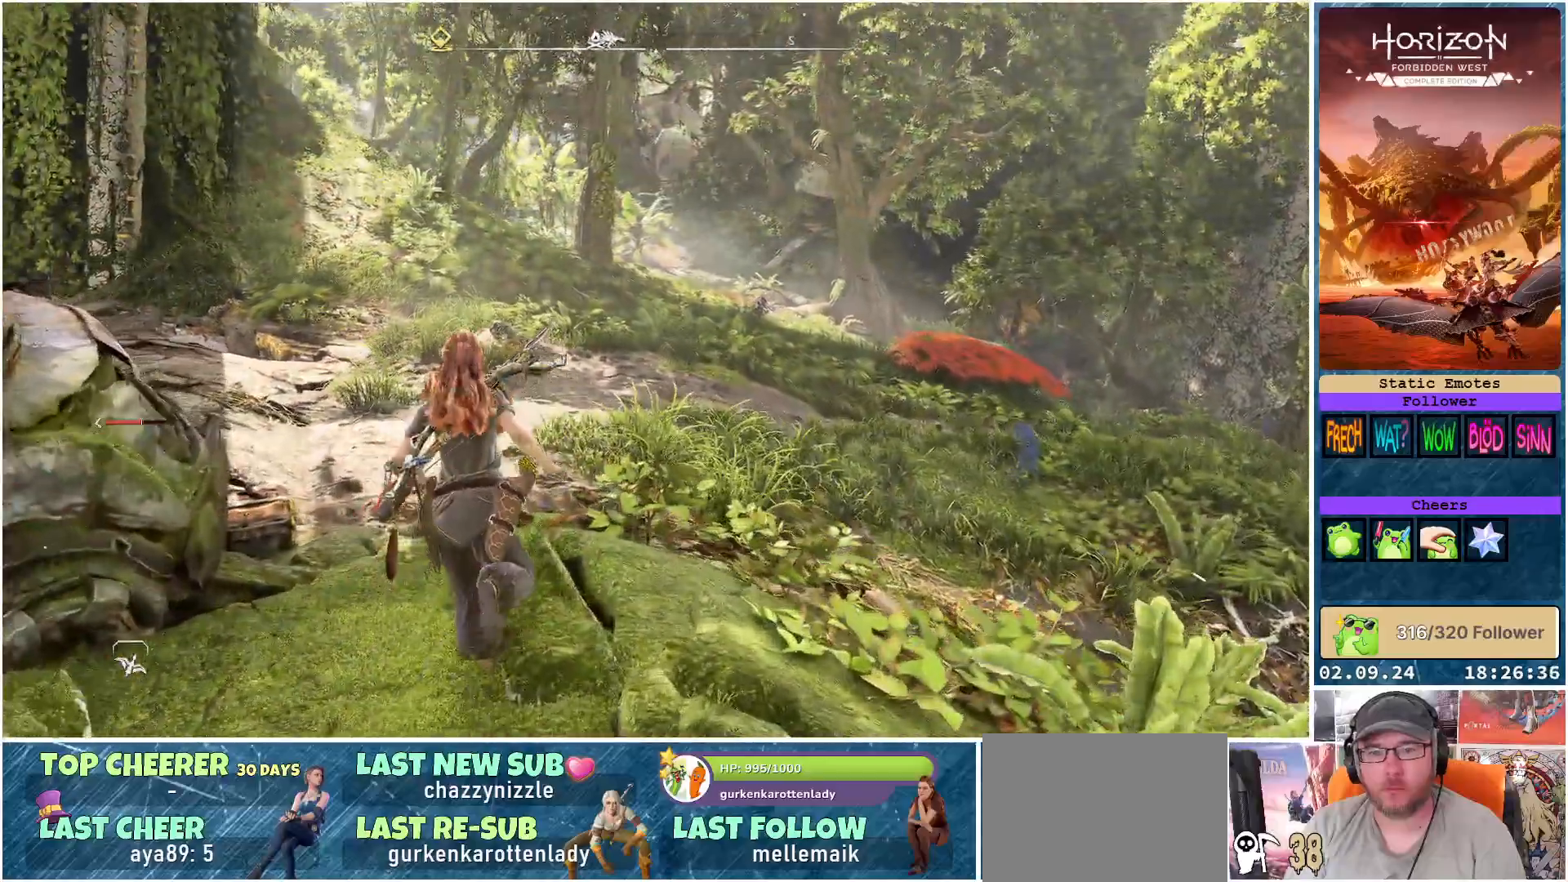
{"buttons": [], "left_stick": "up", "right_stick": "left", "events": [[200, "right_stick", "left"]]}
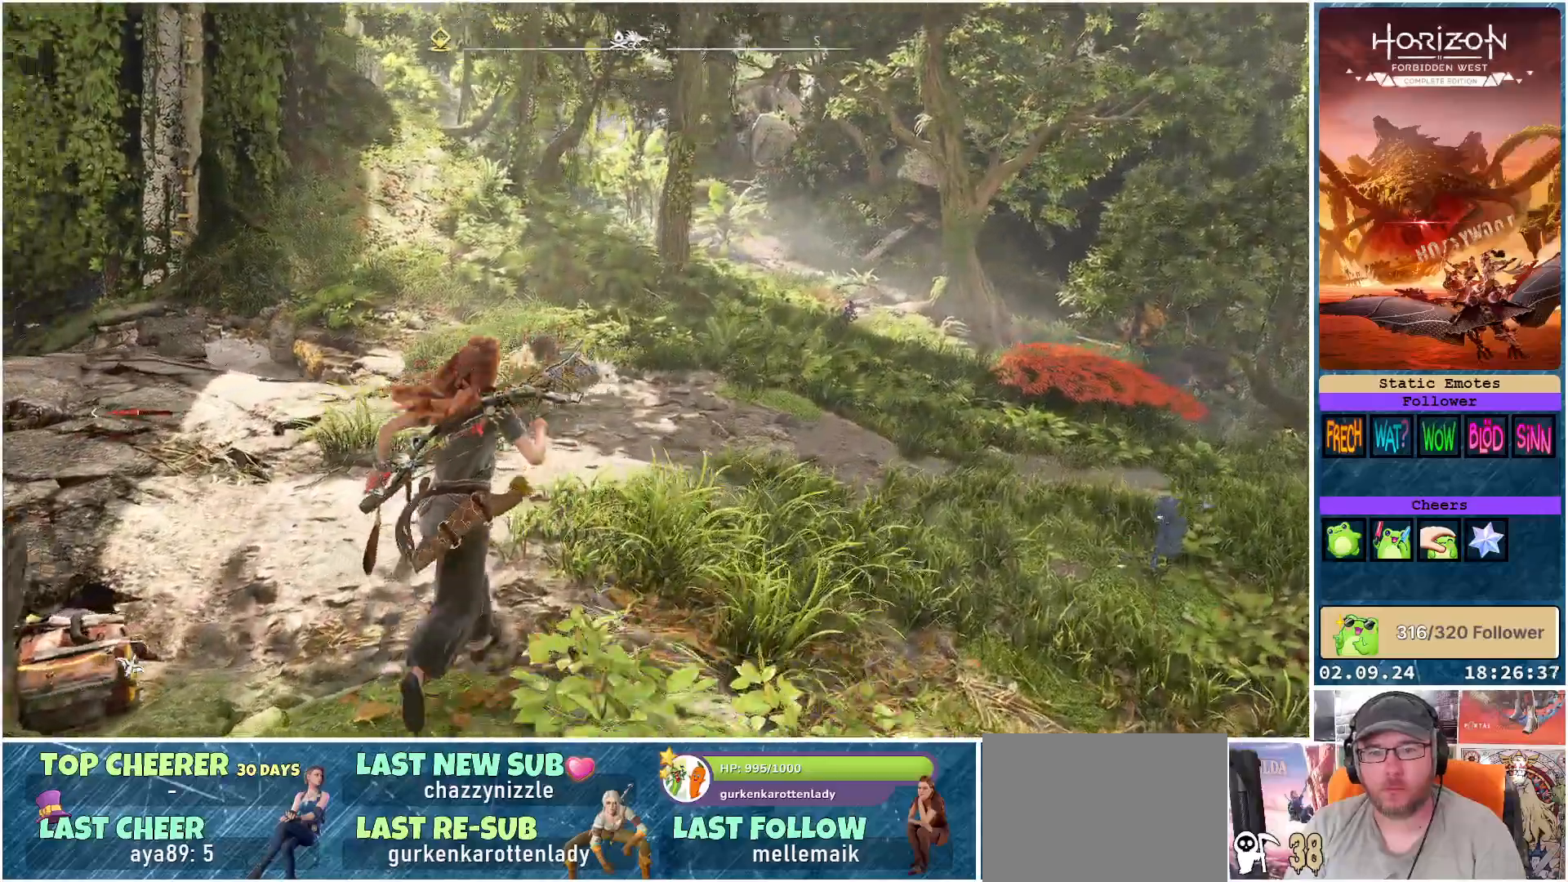
{"buttons": [], "left_stick": "up", "right_stick": "left", "events": []}
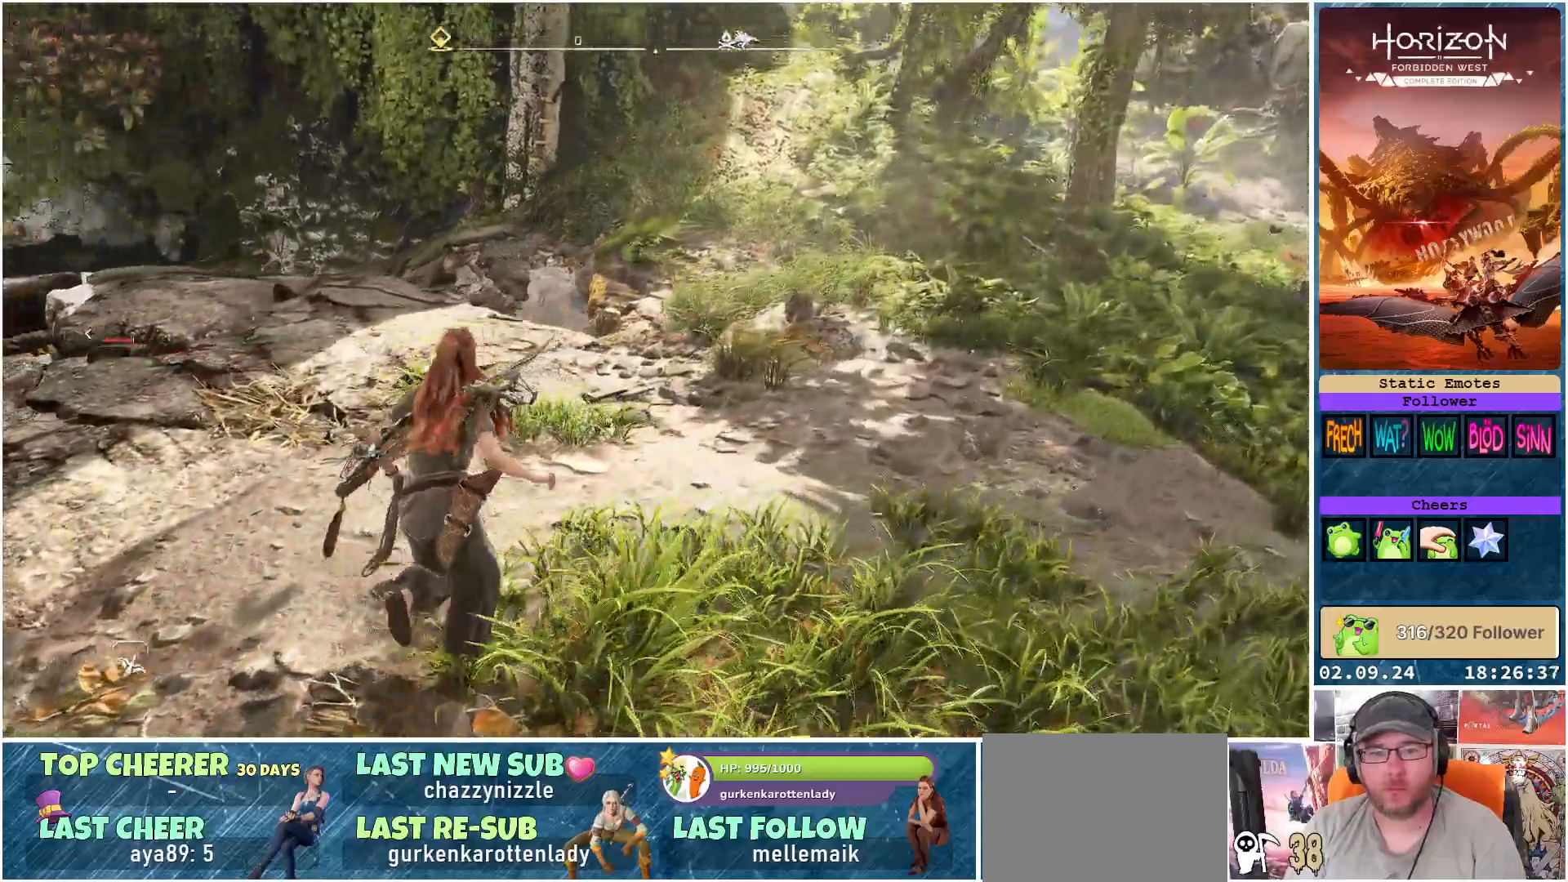
{"buttons": [], "left_stick": "up", "right_stick": "left", "events": []}
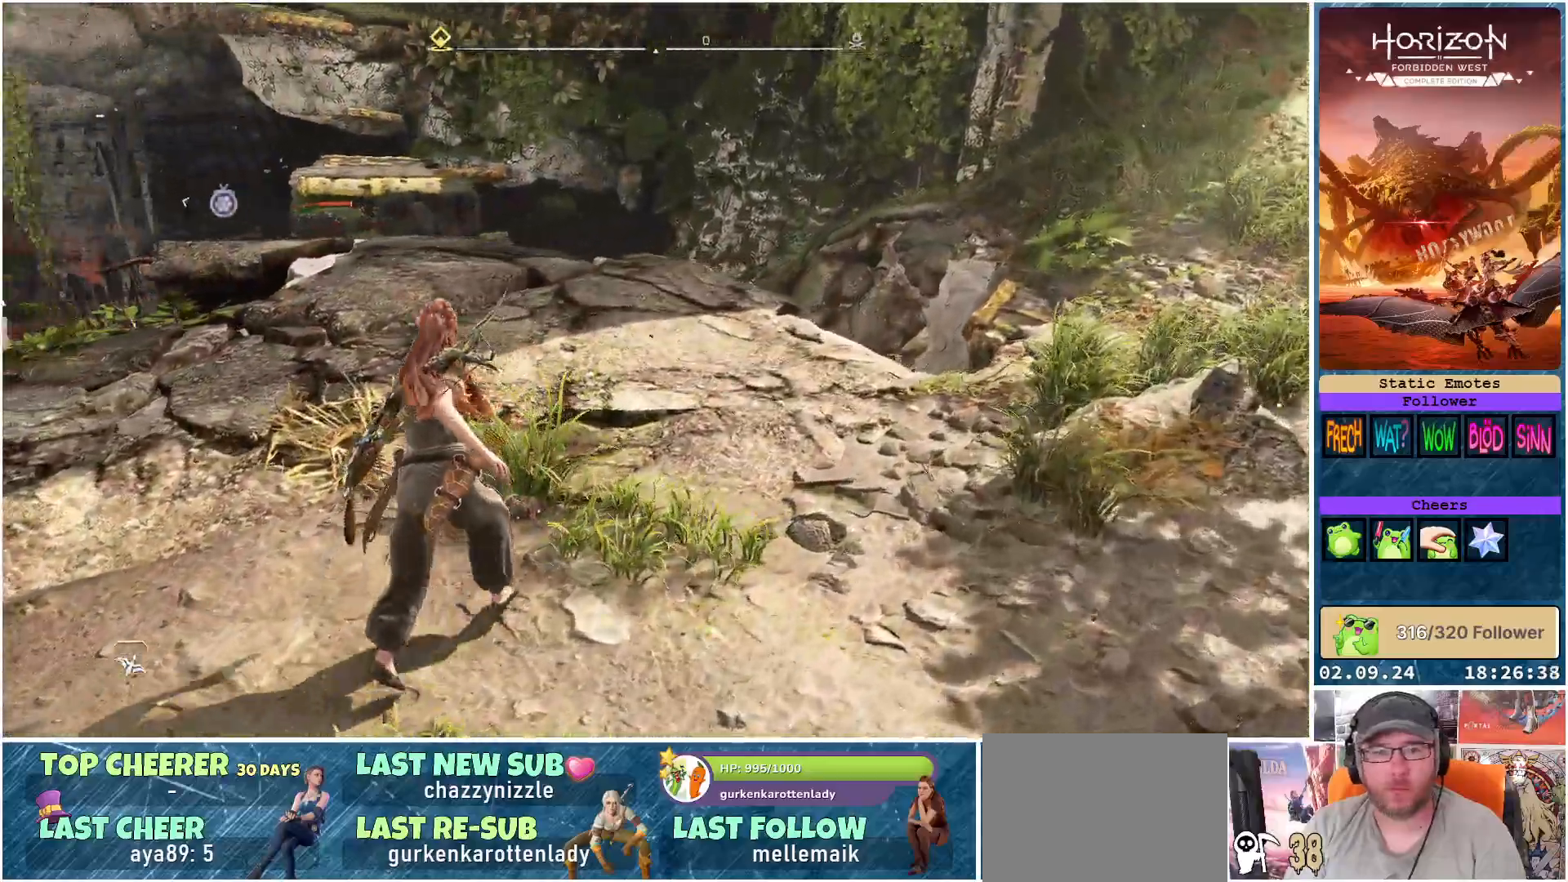
{"buttons": [], "left_stick": "up", "right_stick": "center", "events": [[17, "right_stick", "center"]]}
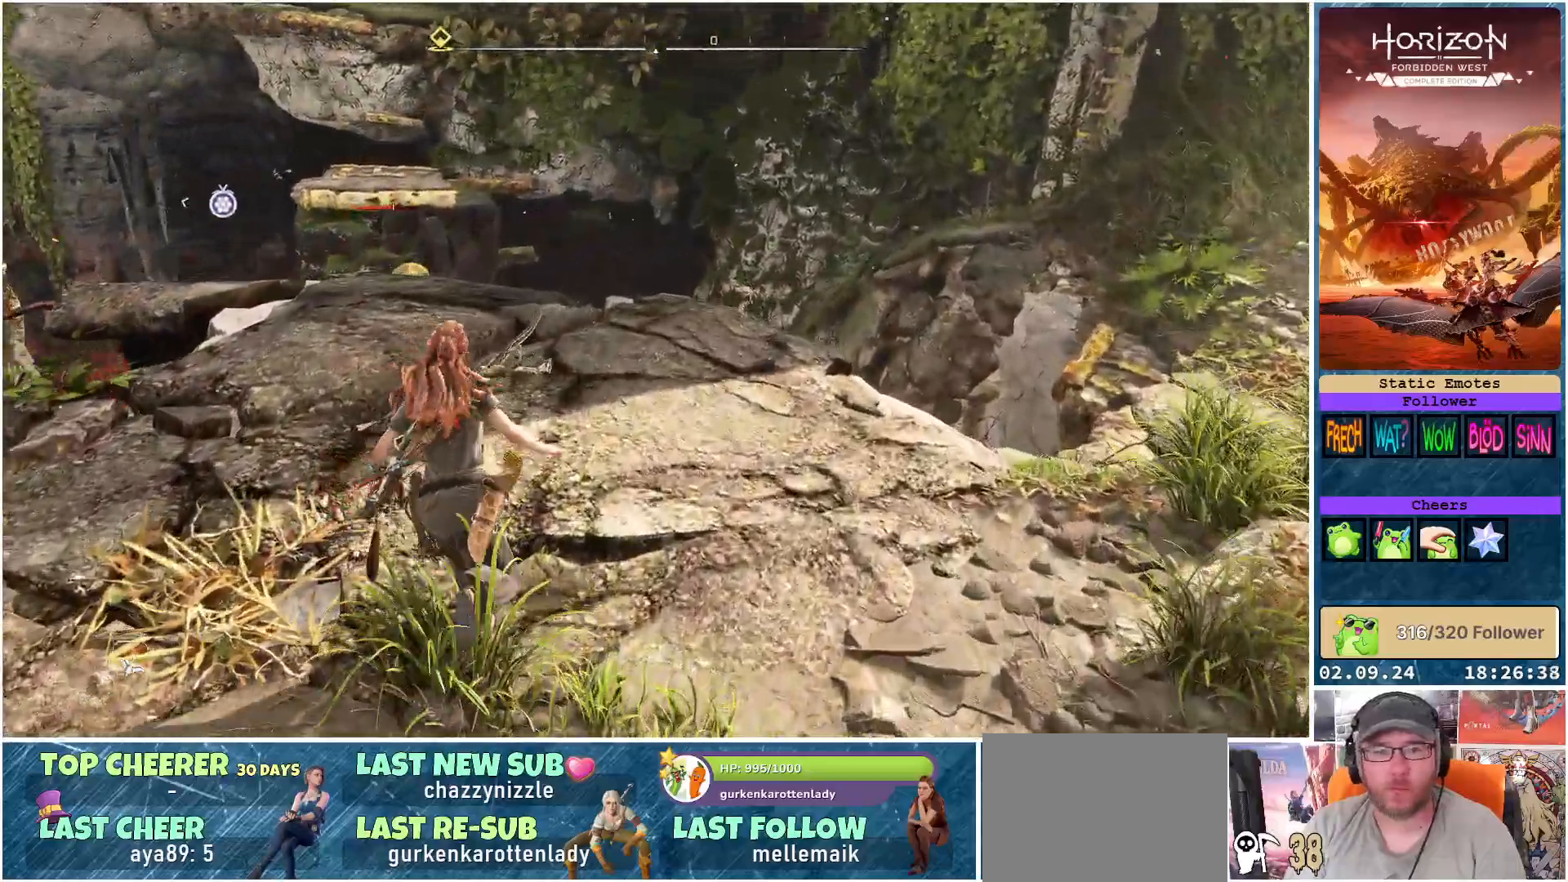
{"buttons": [], "left_stick": "up-right", "right_stick": "down-left", "events": [[100, "left_stick", "up-right"], [183, "right_stick", "down-left"]]}
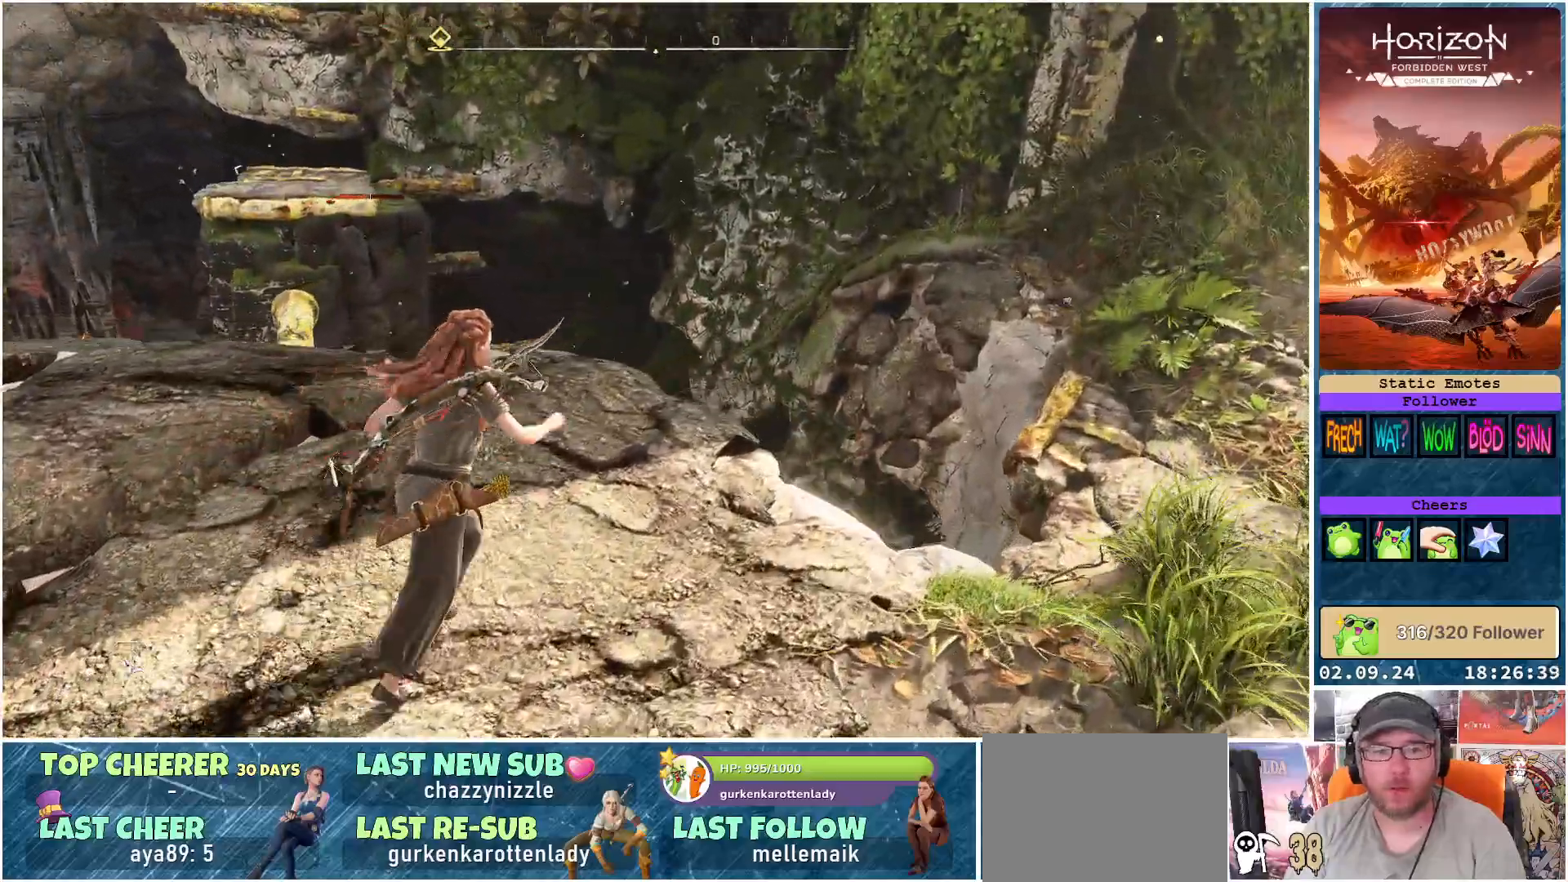
{"buttons": [], "left_stick": "up", "right_stick": "down-left", "events": [[200, "left_stick", "up"]]}
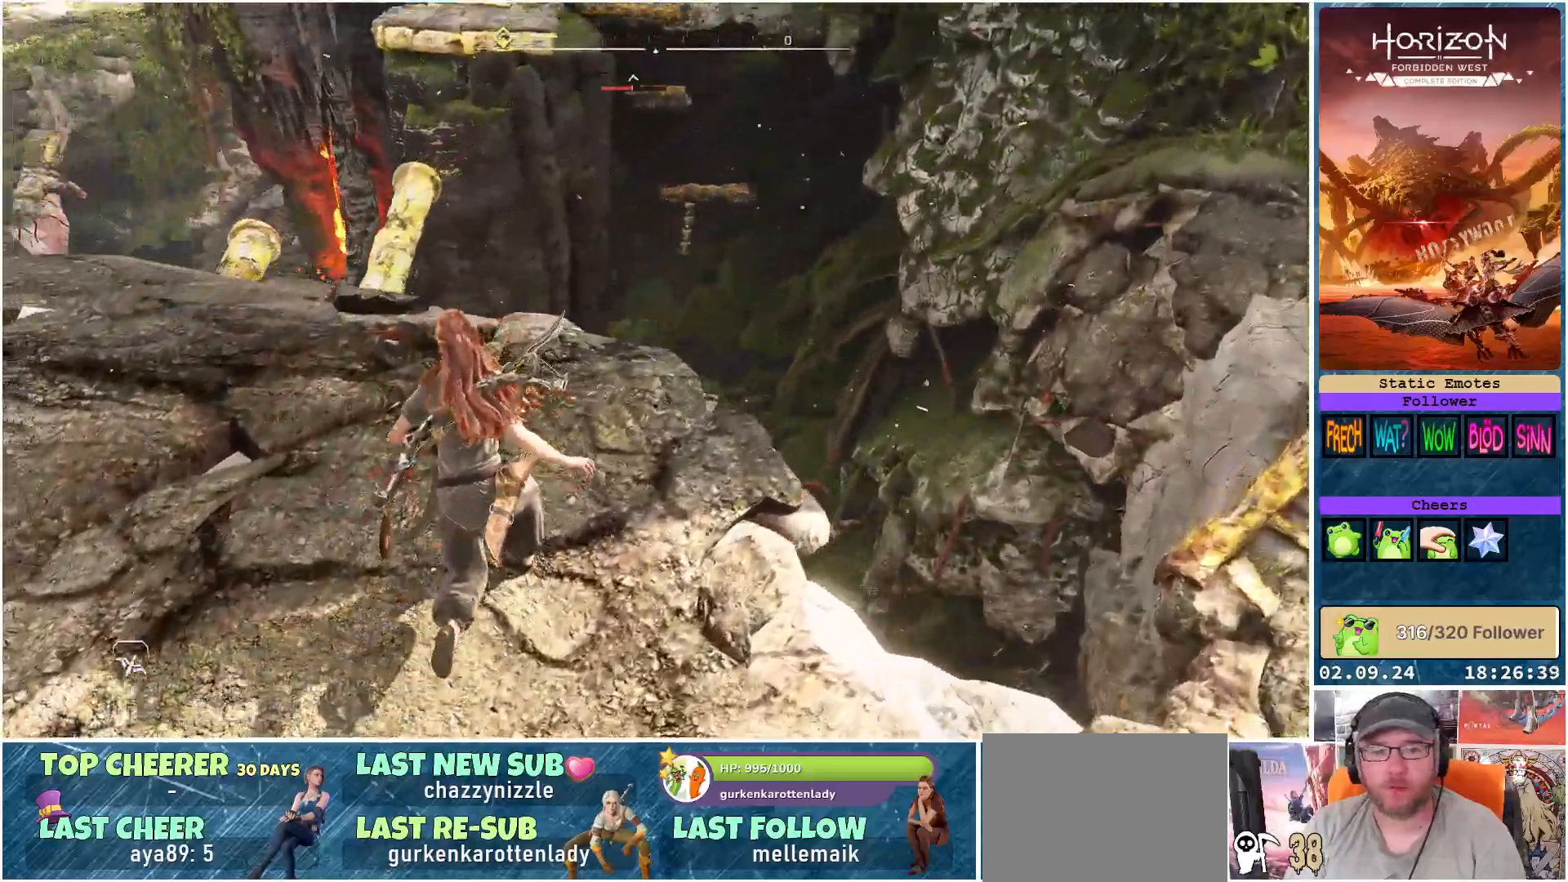
{"buttons": [], "left_stick": "up-left", "right_stick": "center", "events": [[17, "left_stick", "up-left"], [417, "right_stick", "center"]]}
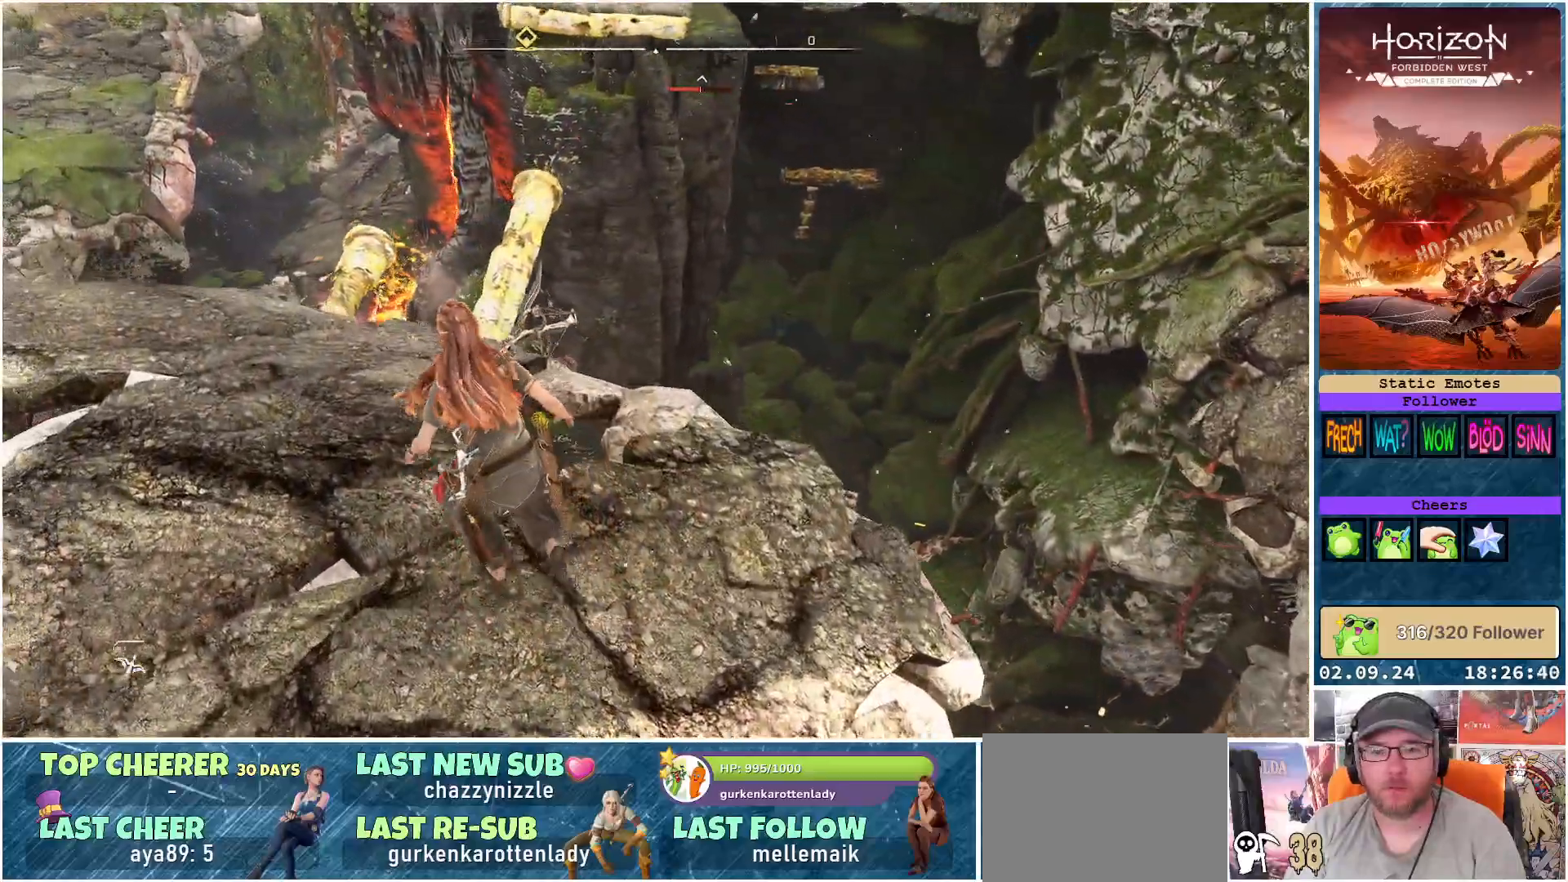
{"buttons": [], "left_stick": "up", "right_stick": "down-left", "events": [[100, "left_stick", "up"], [500, "right_stick", "down-left"]]}
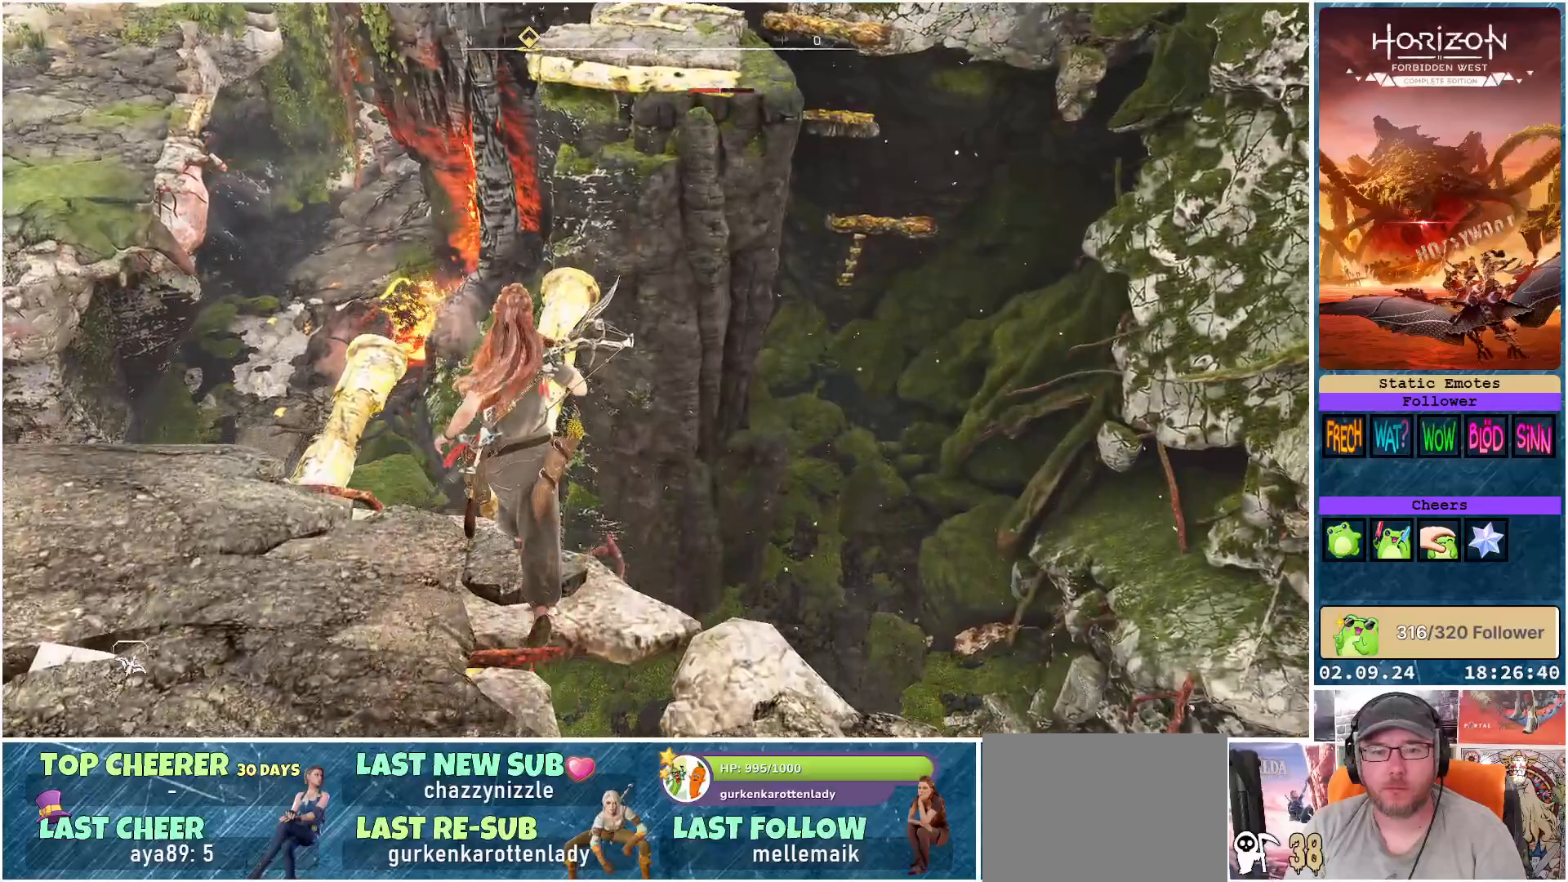
{"buttons": [], "left_stick": "up", "right_stick": "center", "events": [[367, "right_stick", "center"]]}
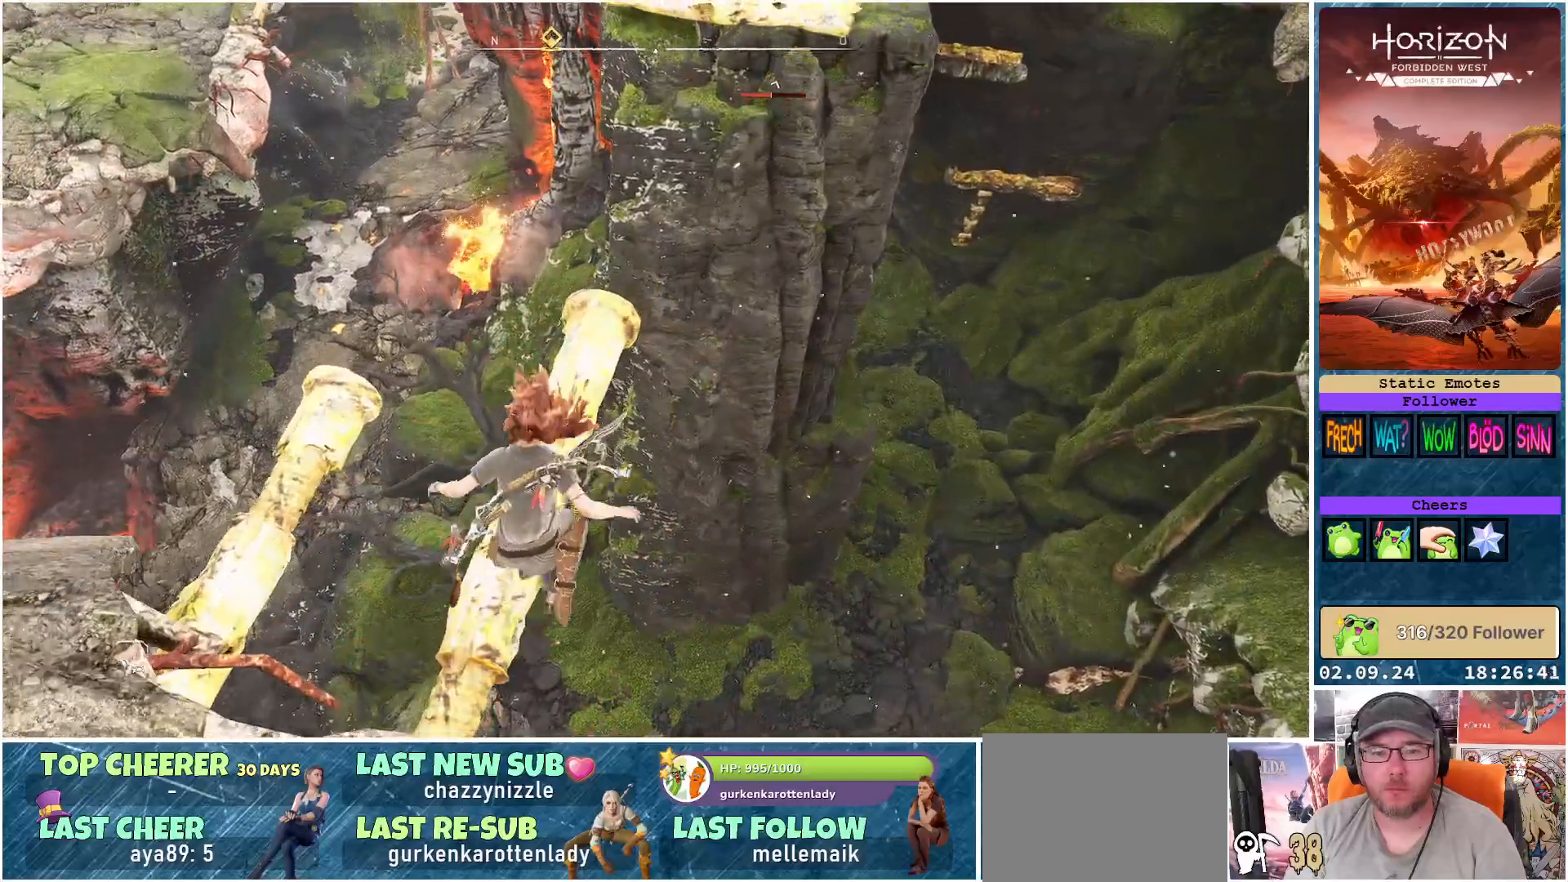
{"buttons": [], "left_stick": "up", "right_stick": "up", "events": [[317, "right_stick", "up"]]}
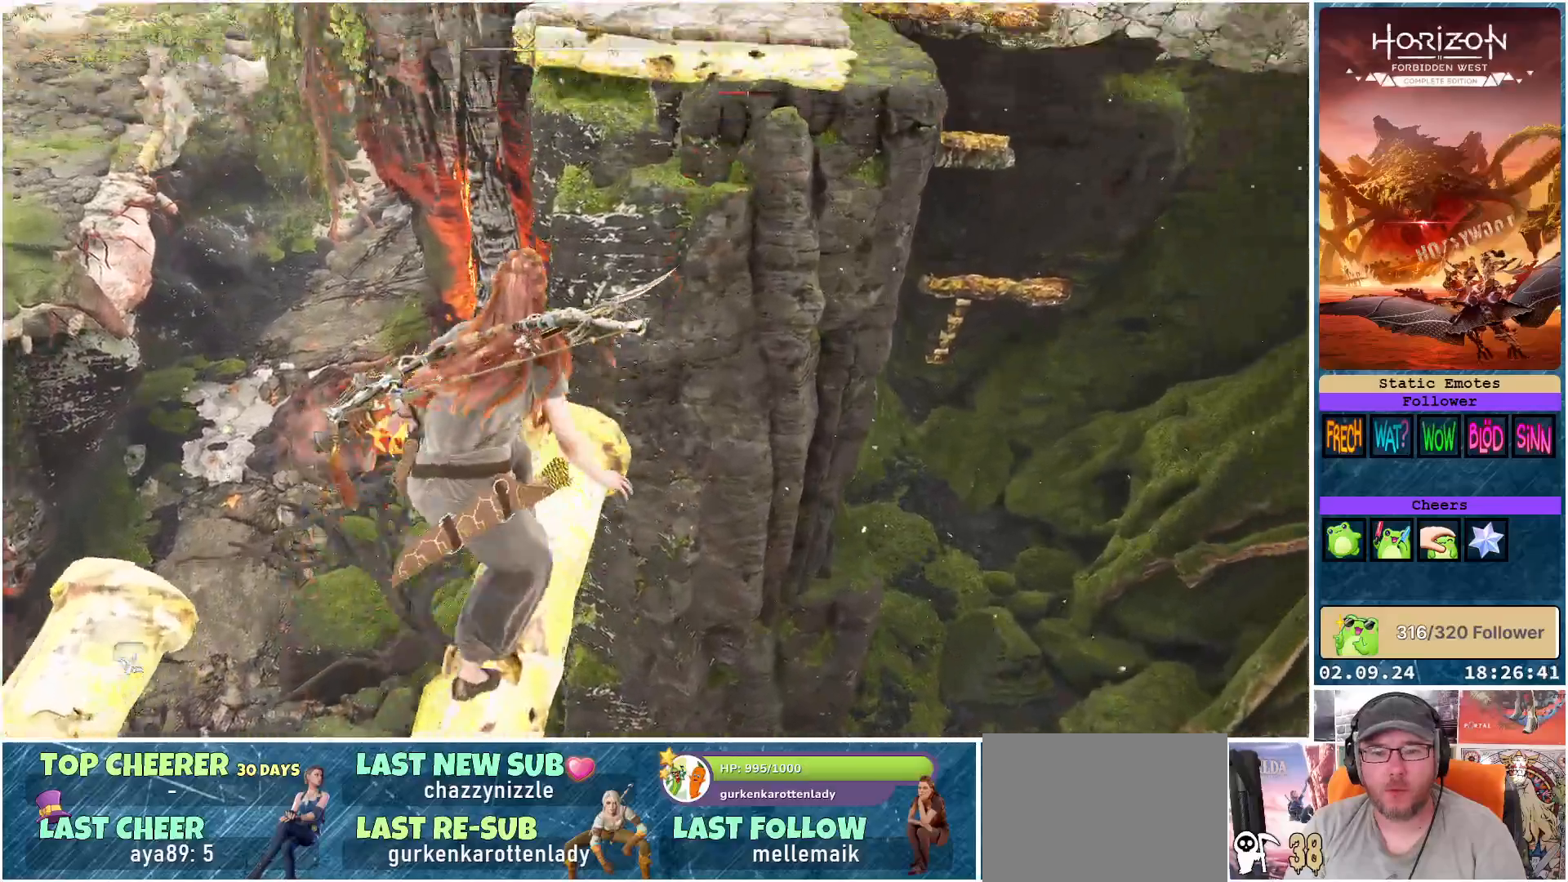
{"buttons": ["A"], "left_stick": "up", "right_stick": "center", "events": [[67, "right_stick", "center"], [383, "A", "down"]]}
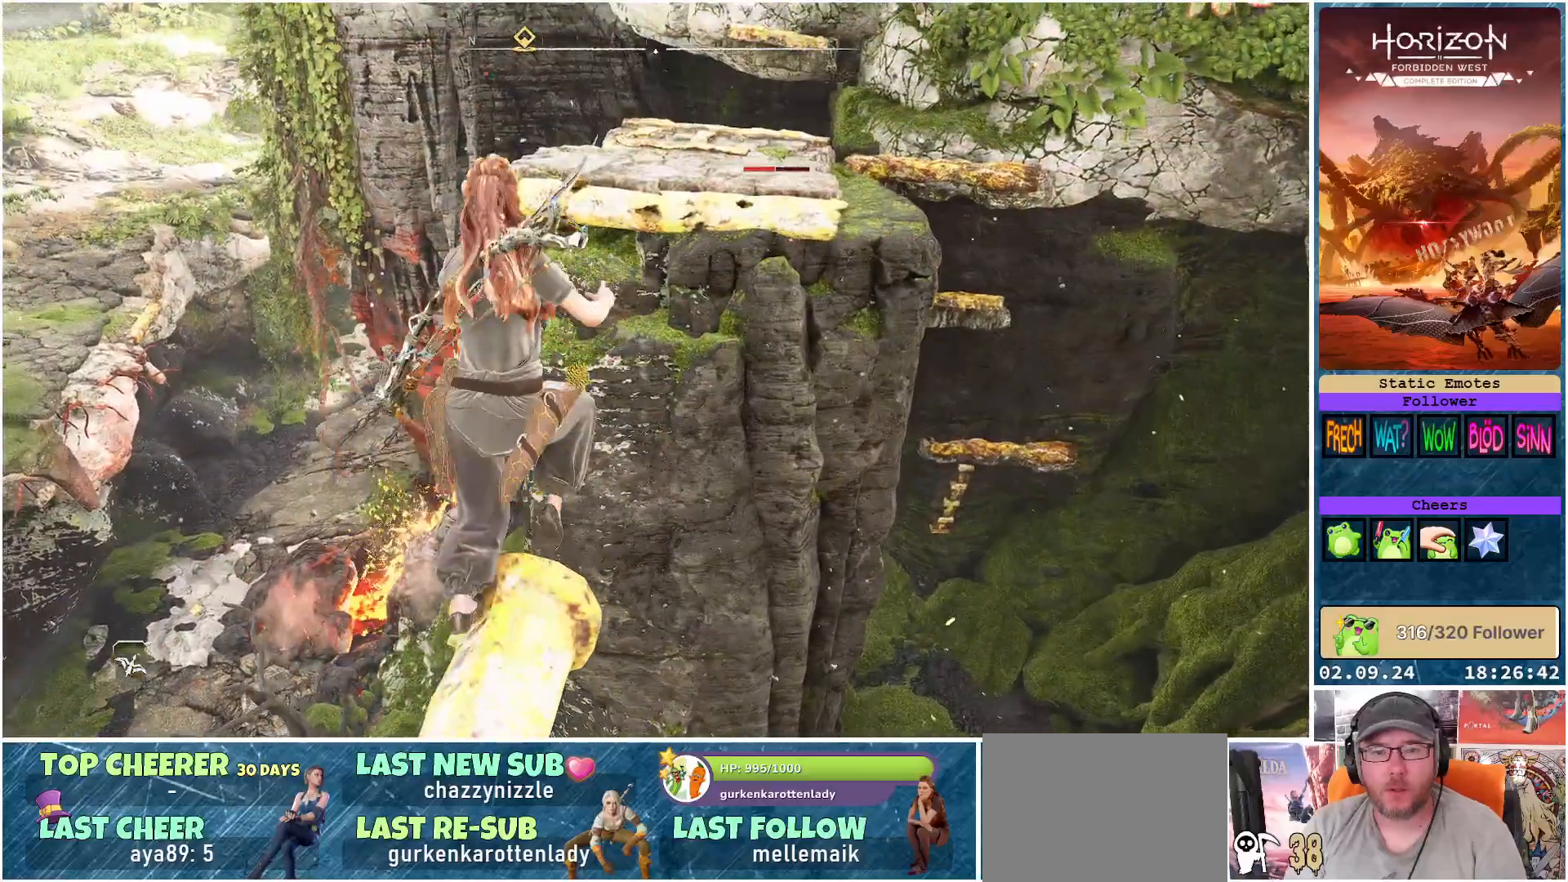
{"buttons": ["A"], "left_stick": "up", "right_stick": "center", "events": []}
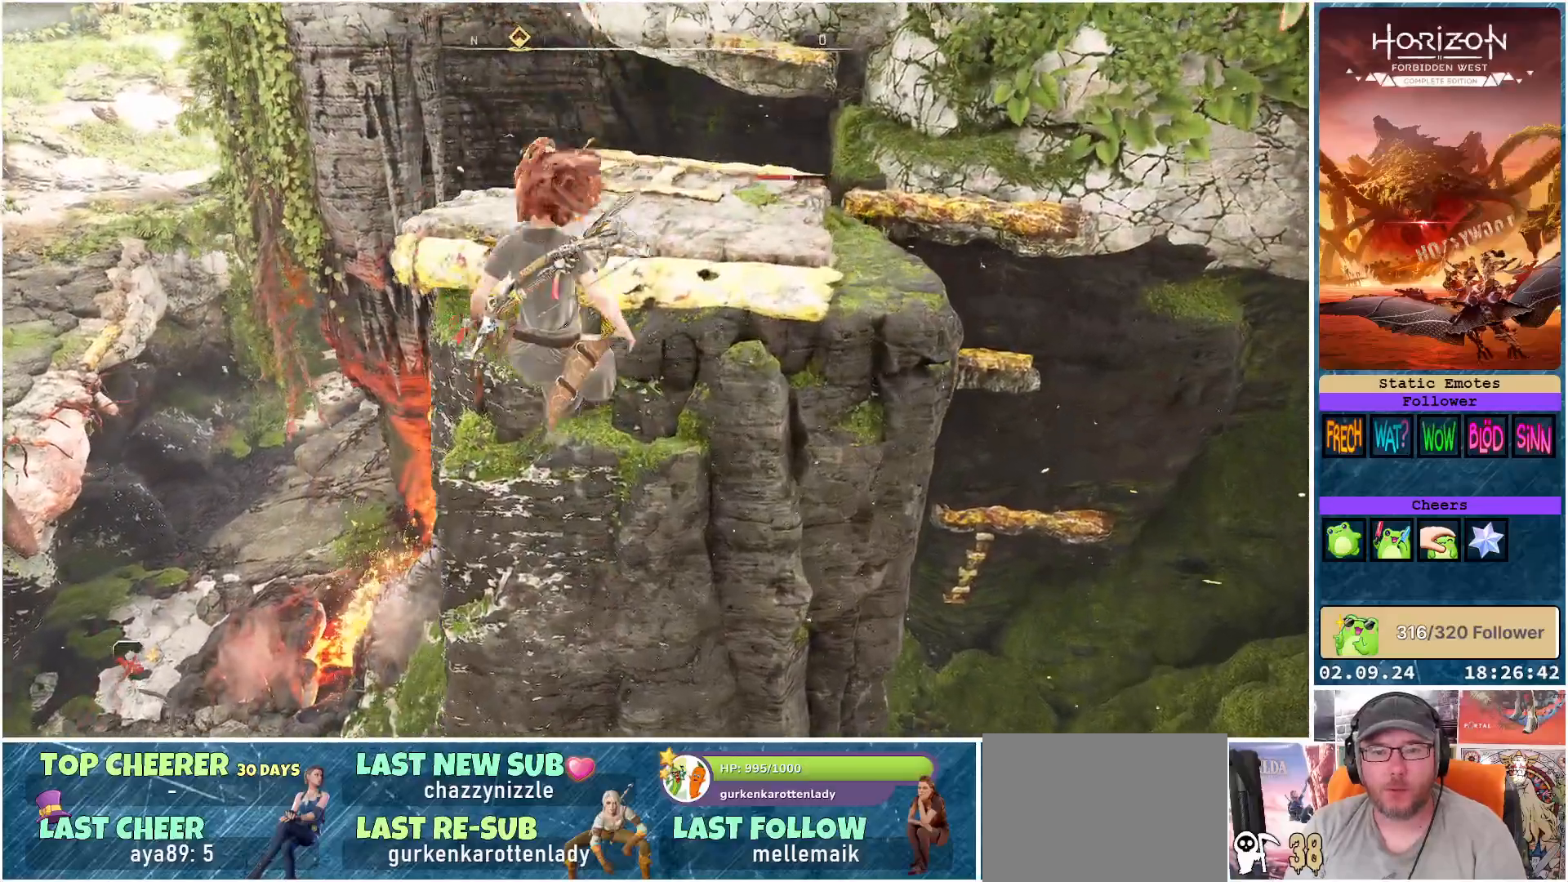
{"buttons": [], "left_stick": "up", "right_stick": "center", "events": [[383, "A", "up"]]}
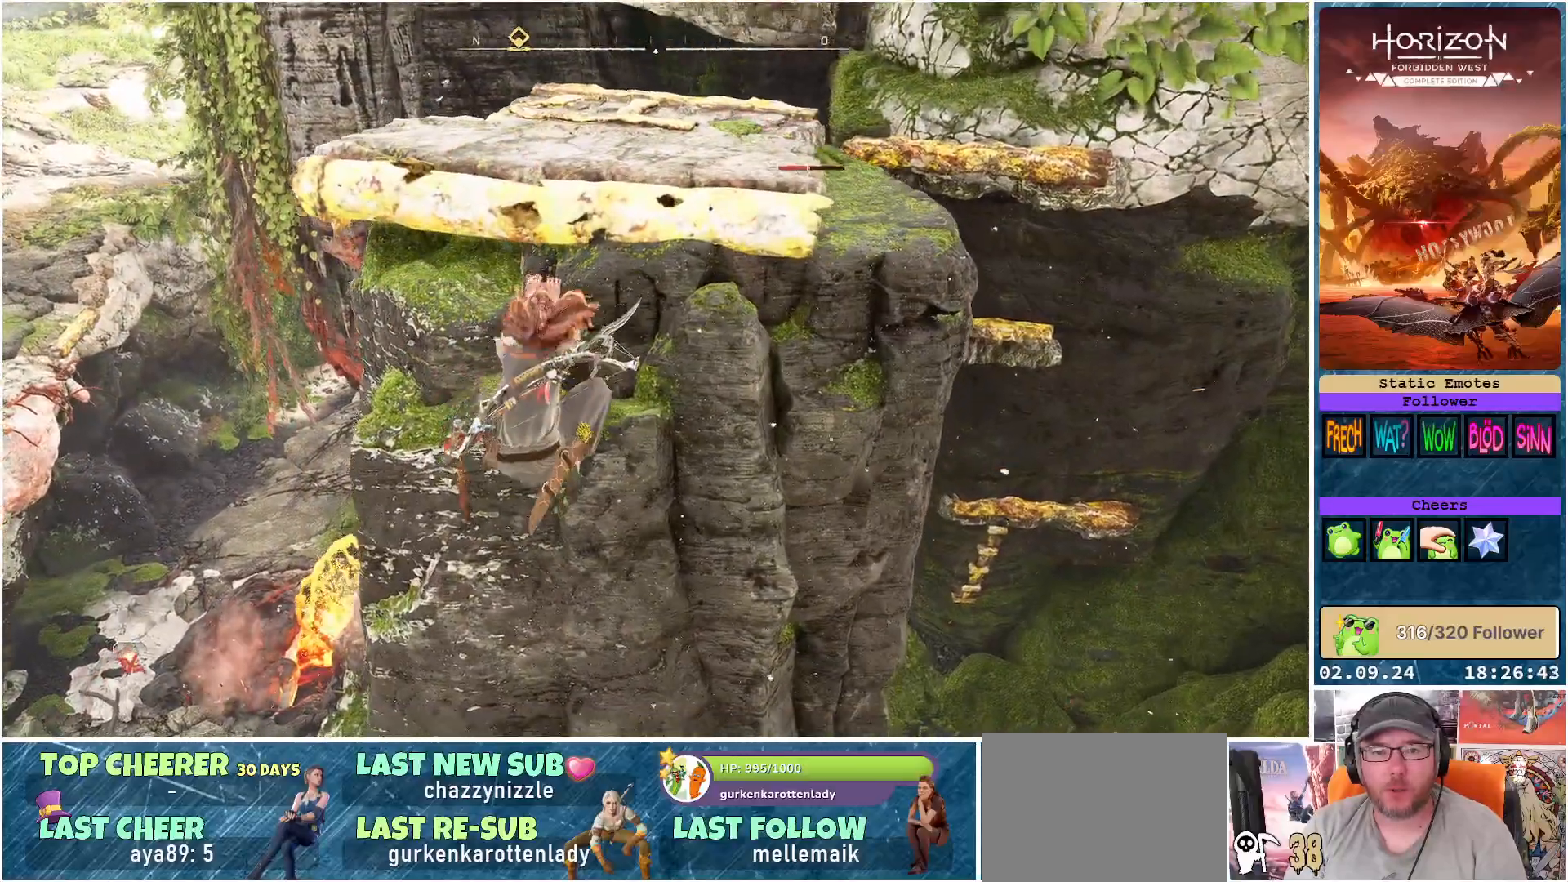
{"buttons": [], "left_stick": "up", "right_stick": "center", "events": [[117, "right_stick", "up"], [367, "right_stick", "center"]]}
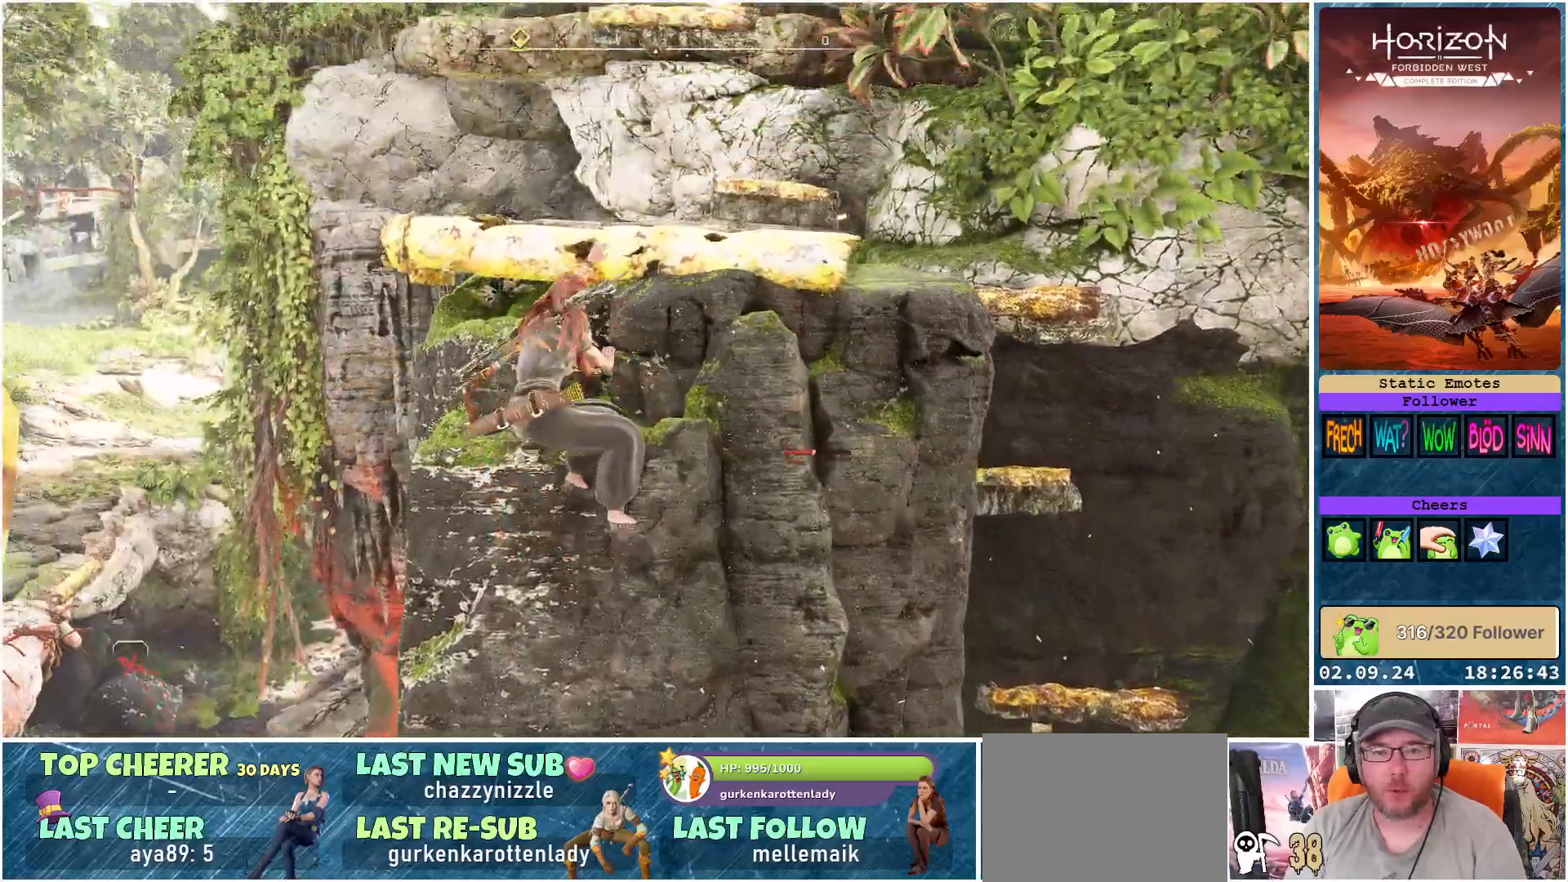
{"buttons": [], "left_stick": "up", "right_stick": "center", "events": [[367, "A", "down"], [483, "A", "up"]]}
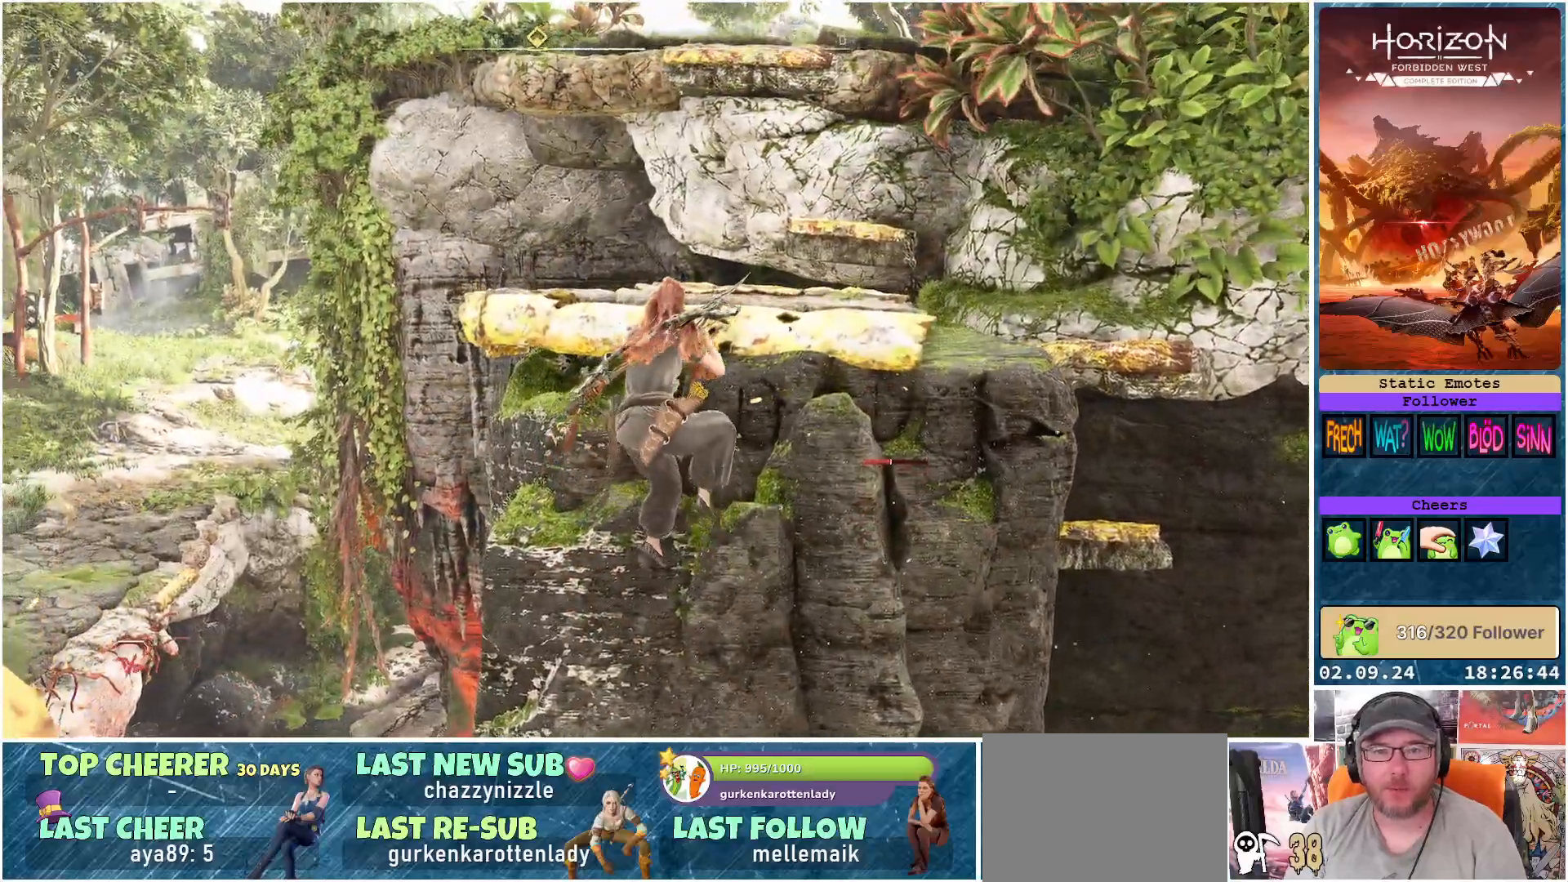
{"buttons": [], "left_stick": "up", "right_stick": "center", "events": []}
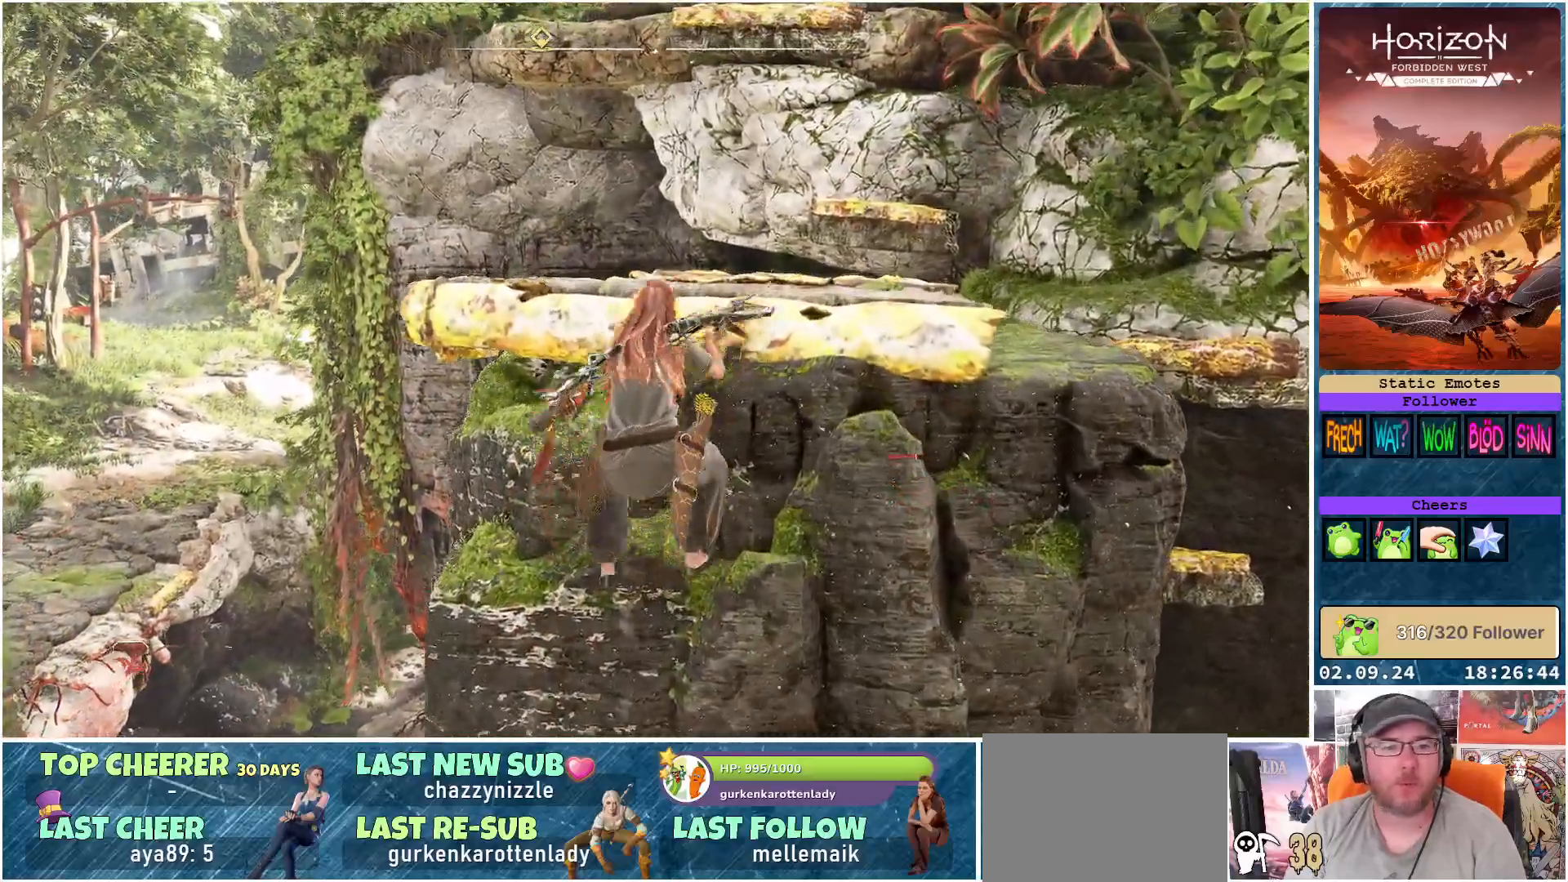
{"buttons": [], "left_stick": "up", "right_stick": "down-left", "events": [[433, "right_stick", "down-left"]]}
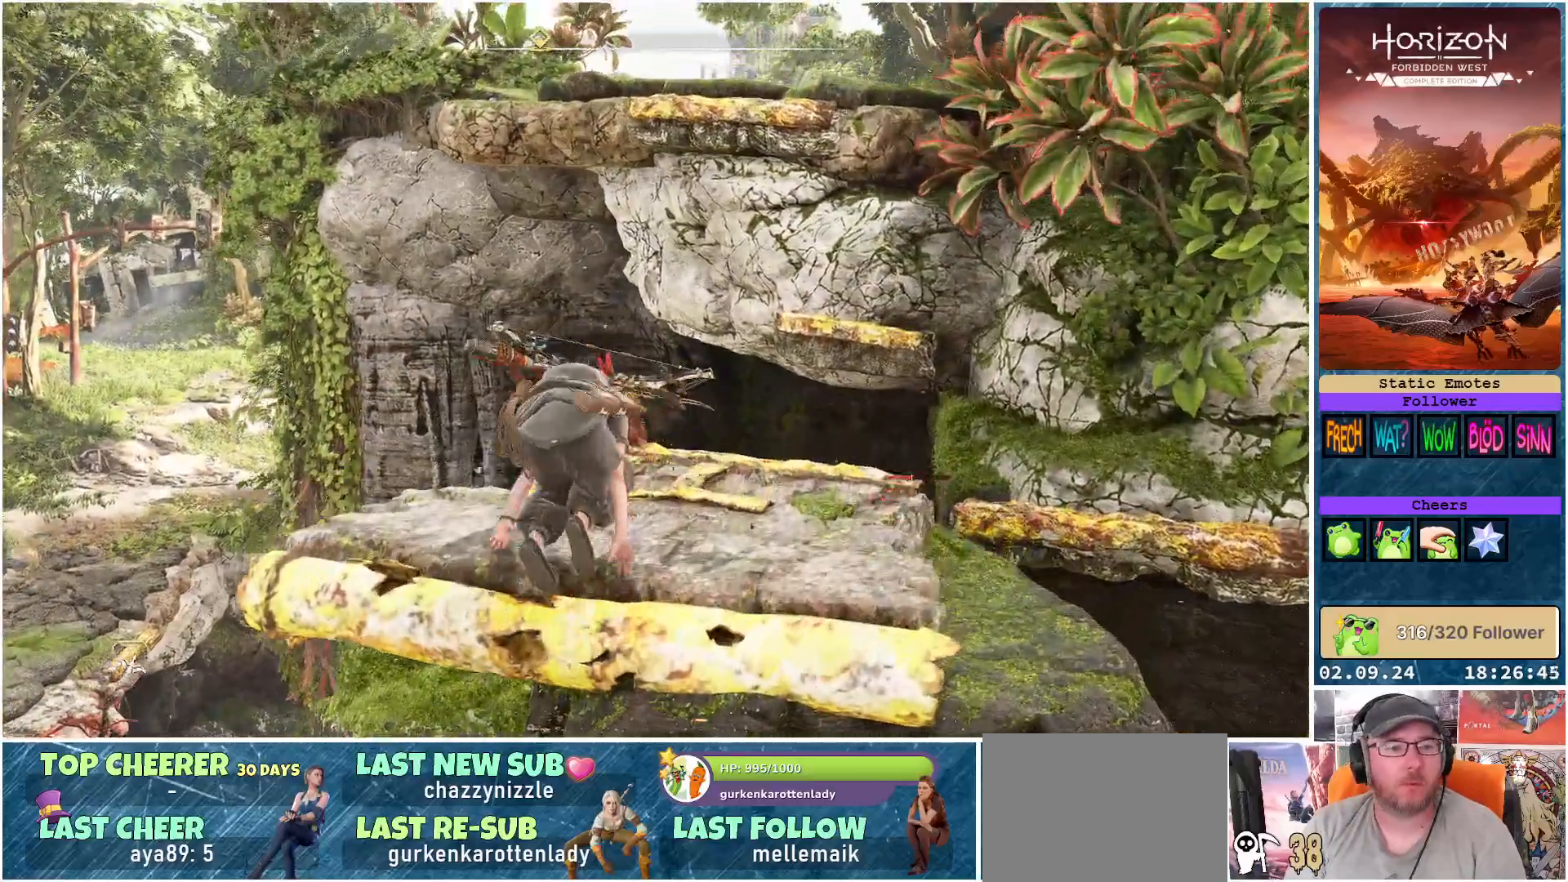
{"buttons": [], "left_stick": "up-right", "right_stick": "center", "events": [[33, "right_stick", "center"], [500, "left_stick", "up-right"]]}
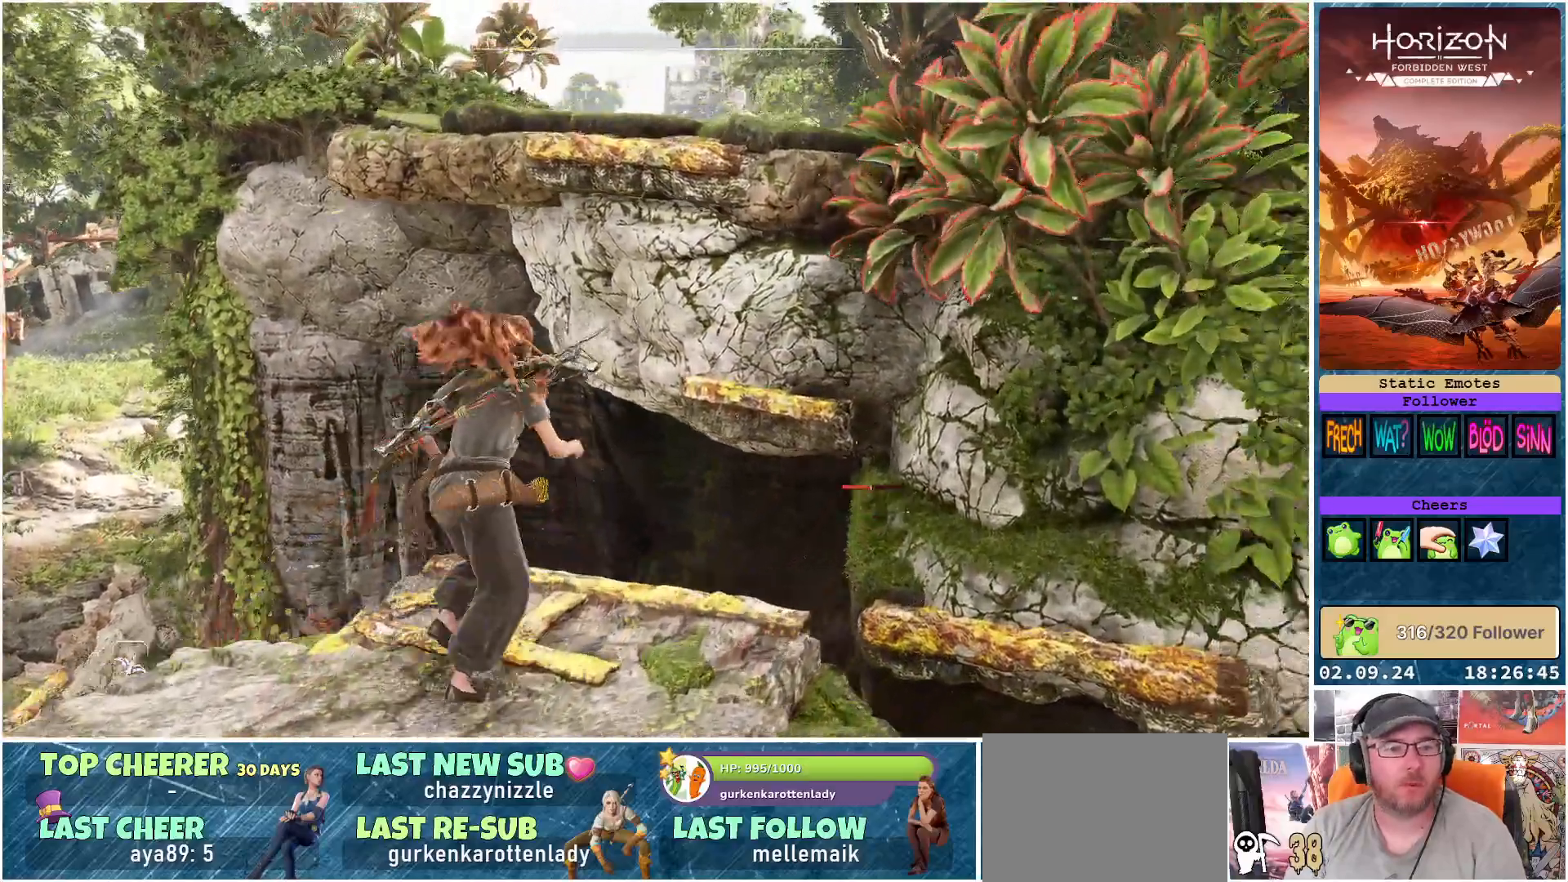
{"buttons": ["A"], "left_stick": "up", "right_stick": "center", "events": [[283, "A", "down"], [300, "left_stick", "up"]]}
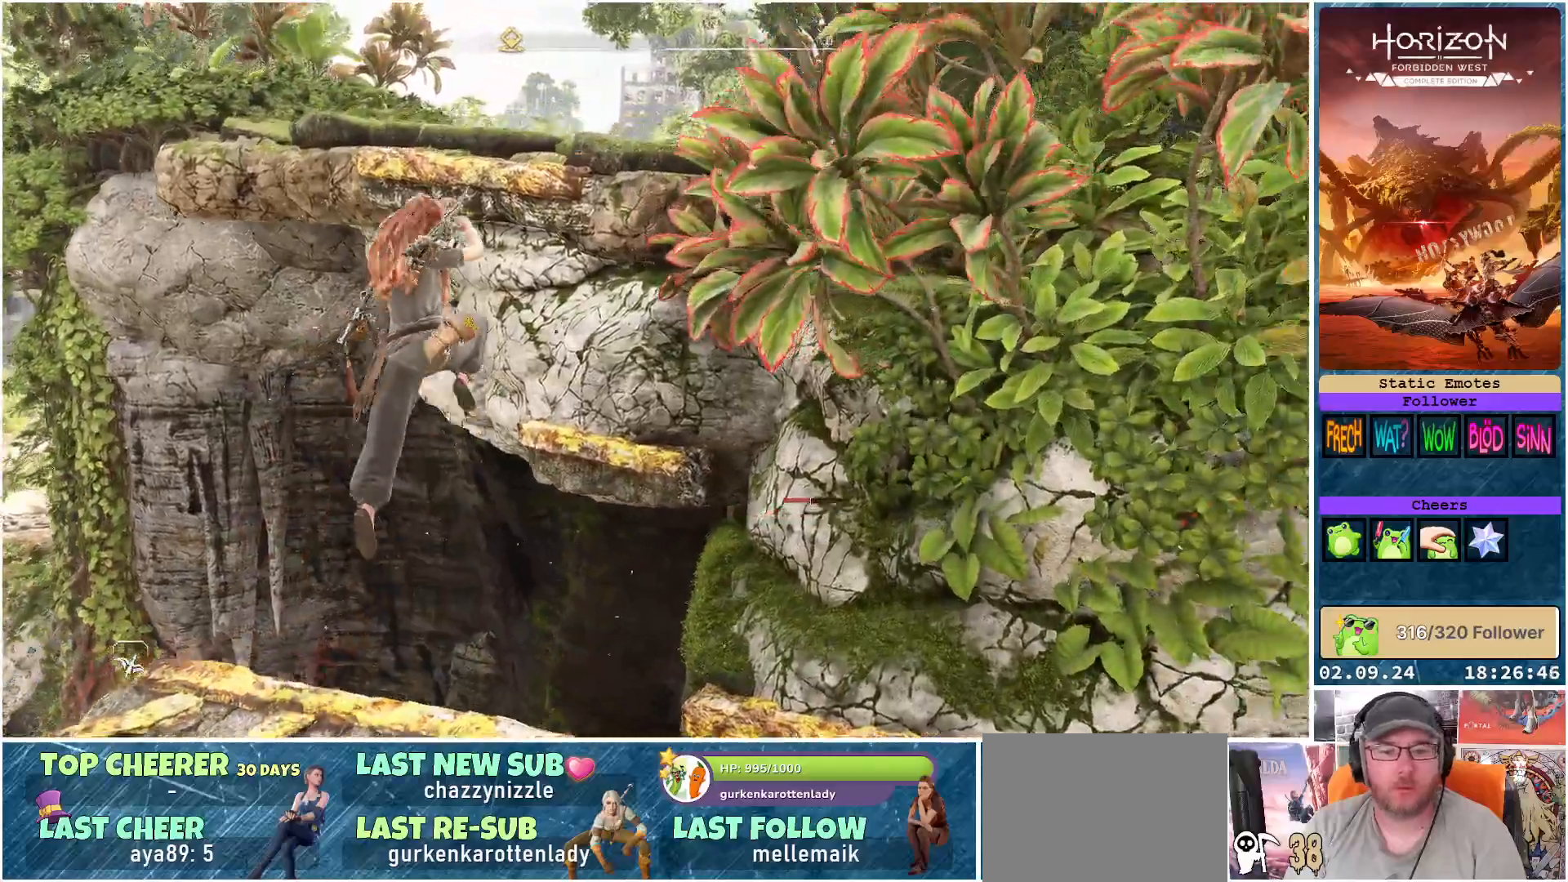
{"buttons": ["A"], "left_stick": "up", "right_stick": "center", "events": []}
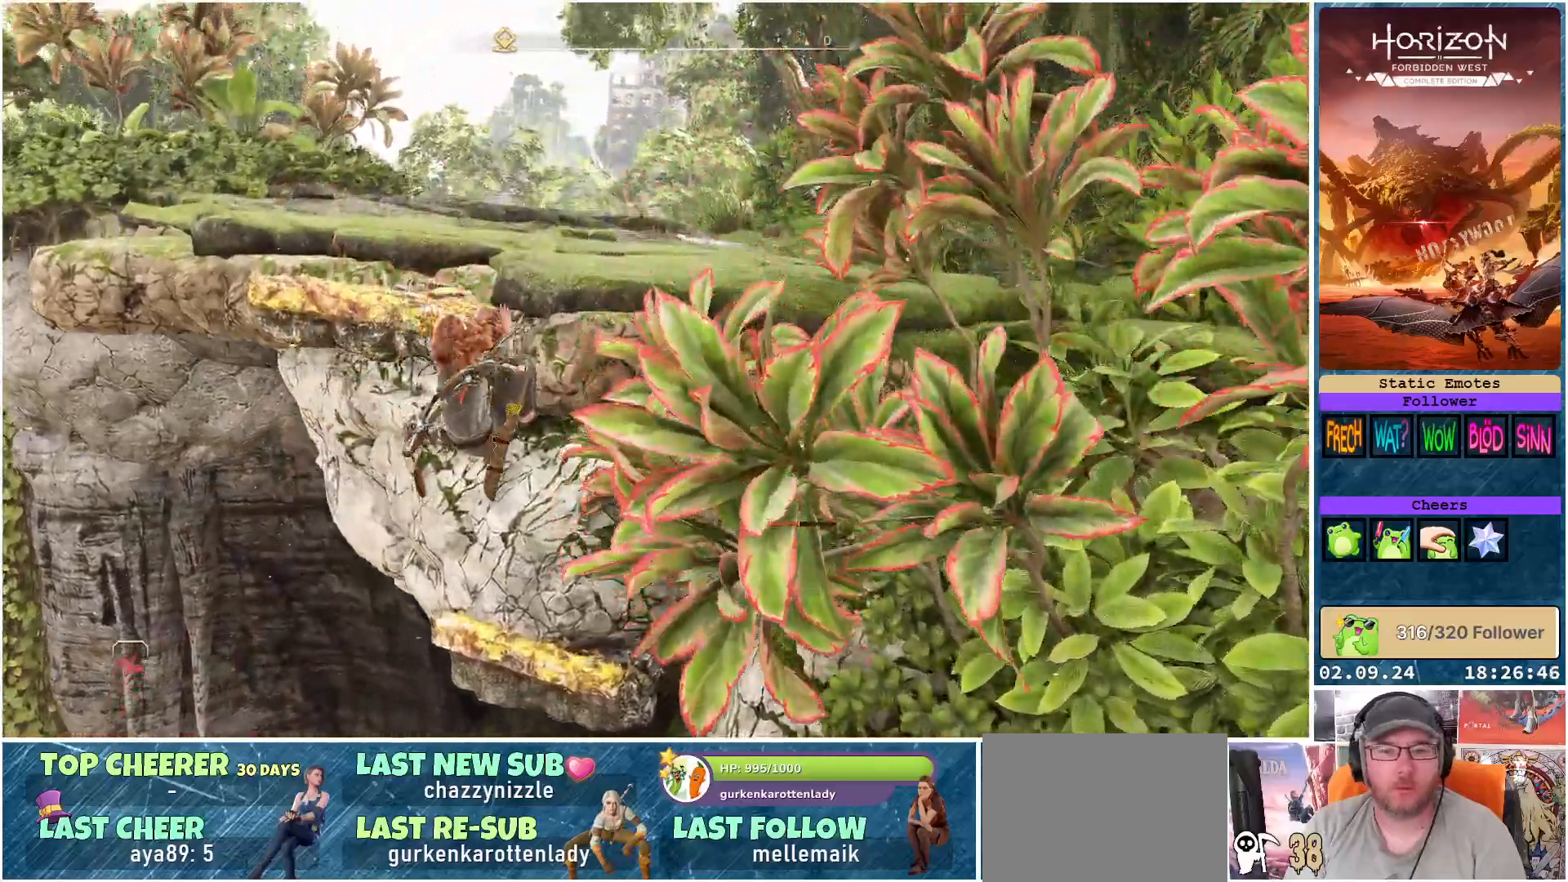
{"buttons": [], "left_stick": "up", "right_stick": "center", "events": [[117, "A", "up"]]}
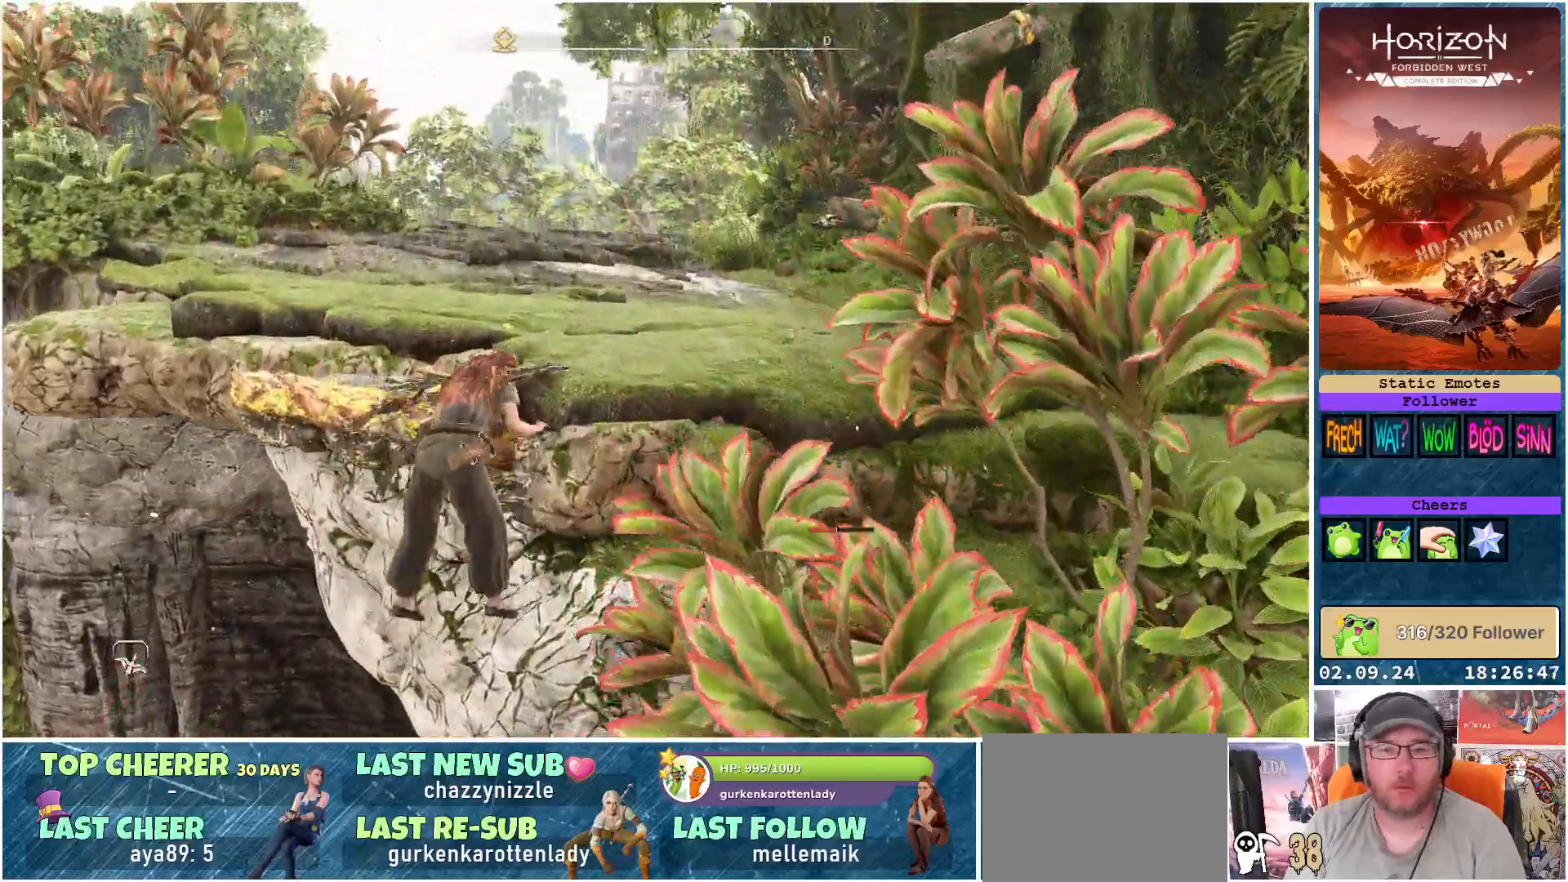
{"buttons": [], "left_stick": "up", "right_stick": "center", "events": [[67, "right_stick", "down"], [217, "right_stick", "center"]]}
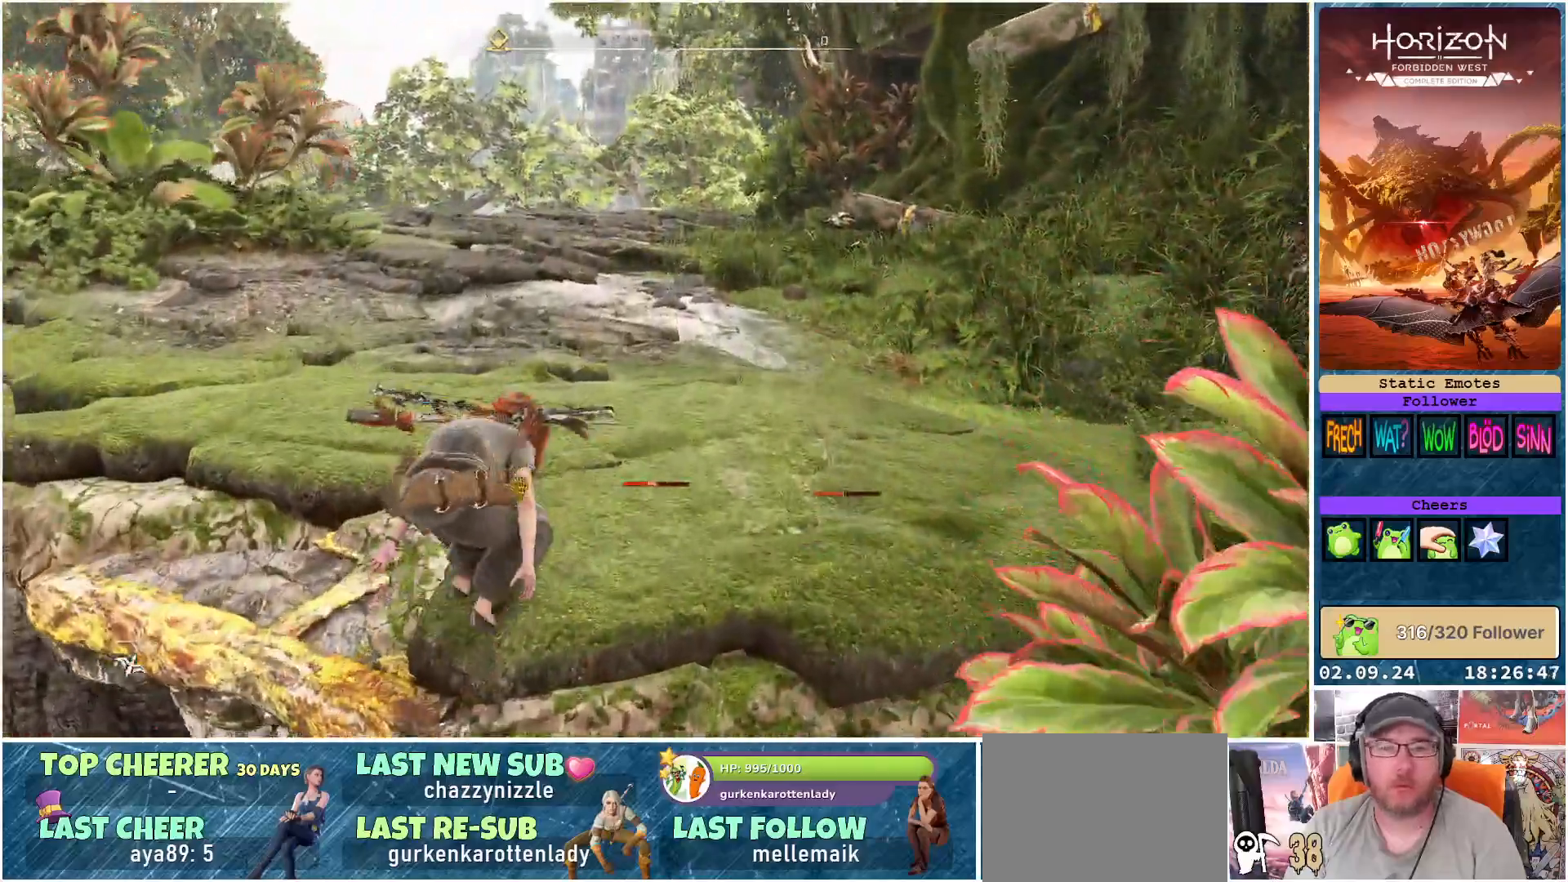
{"buttons": [], "left_stick": "up-left", "right_stick": "up-right", "events": [[50, "R3", "down"], [167, "R3", "up"], [217, "right_stick", "up-right"], [483, "left_stick", "up-left"]]}
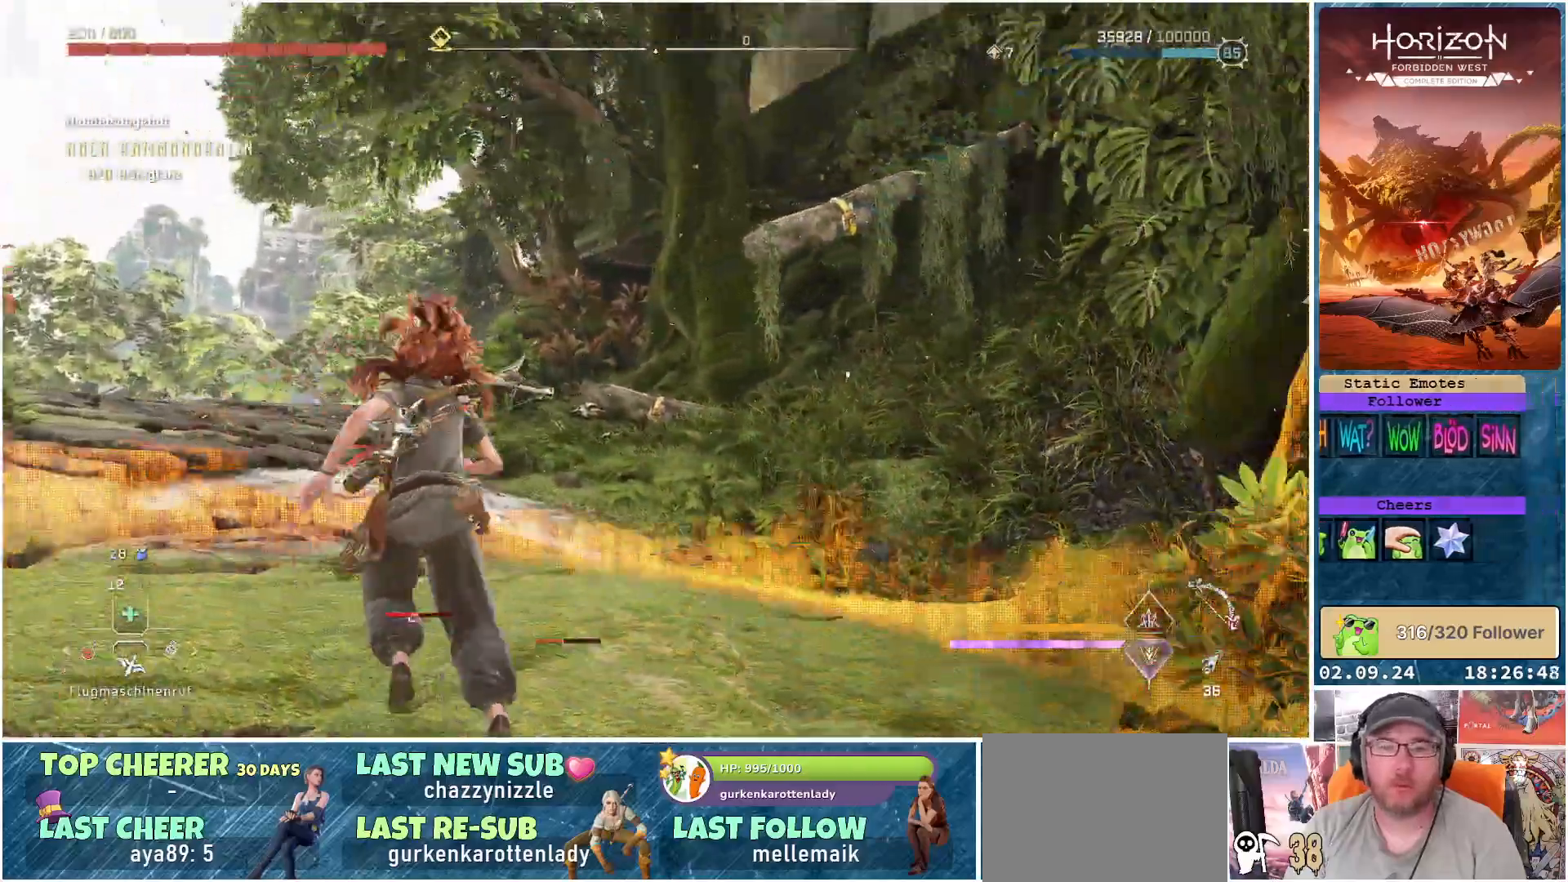
{"buttons": [], "left_stick": "up-left", "right_stick": "right", "events": [[100, "right_stick", "right"]]}
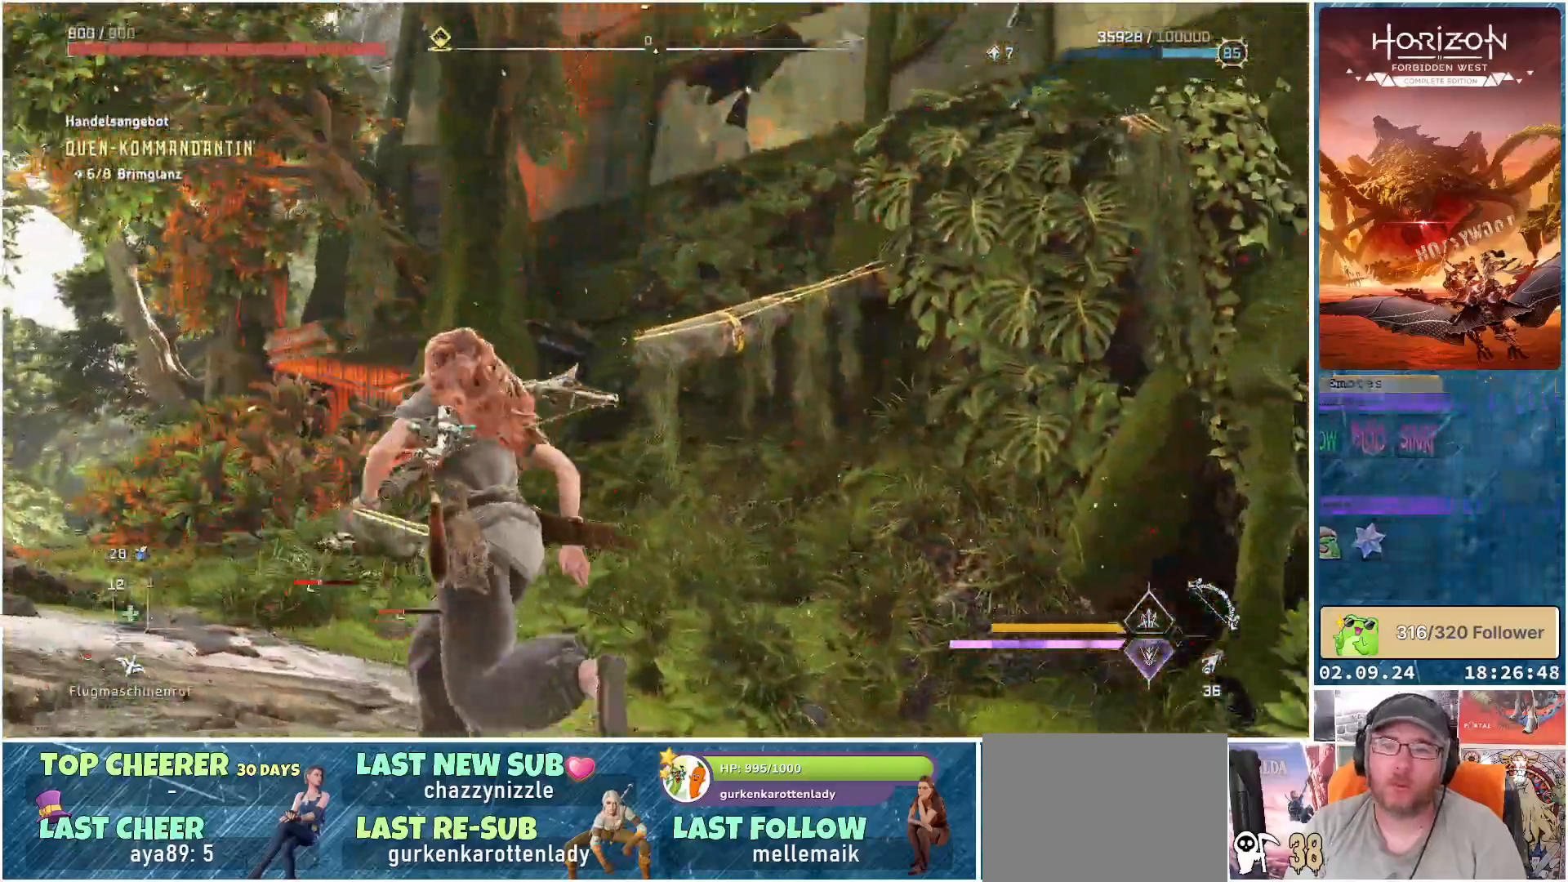
{"buttons": [], "left_stick": "up-left", "right_stick": "right", "events": [[100, "right_stick", "up-right"], [483, "right_stick", "right"]]}